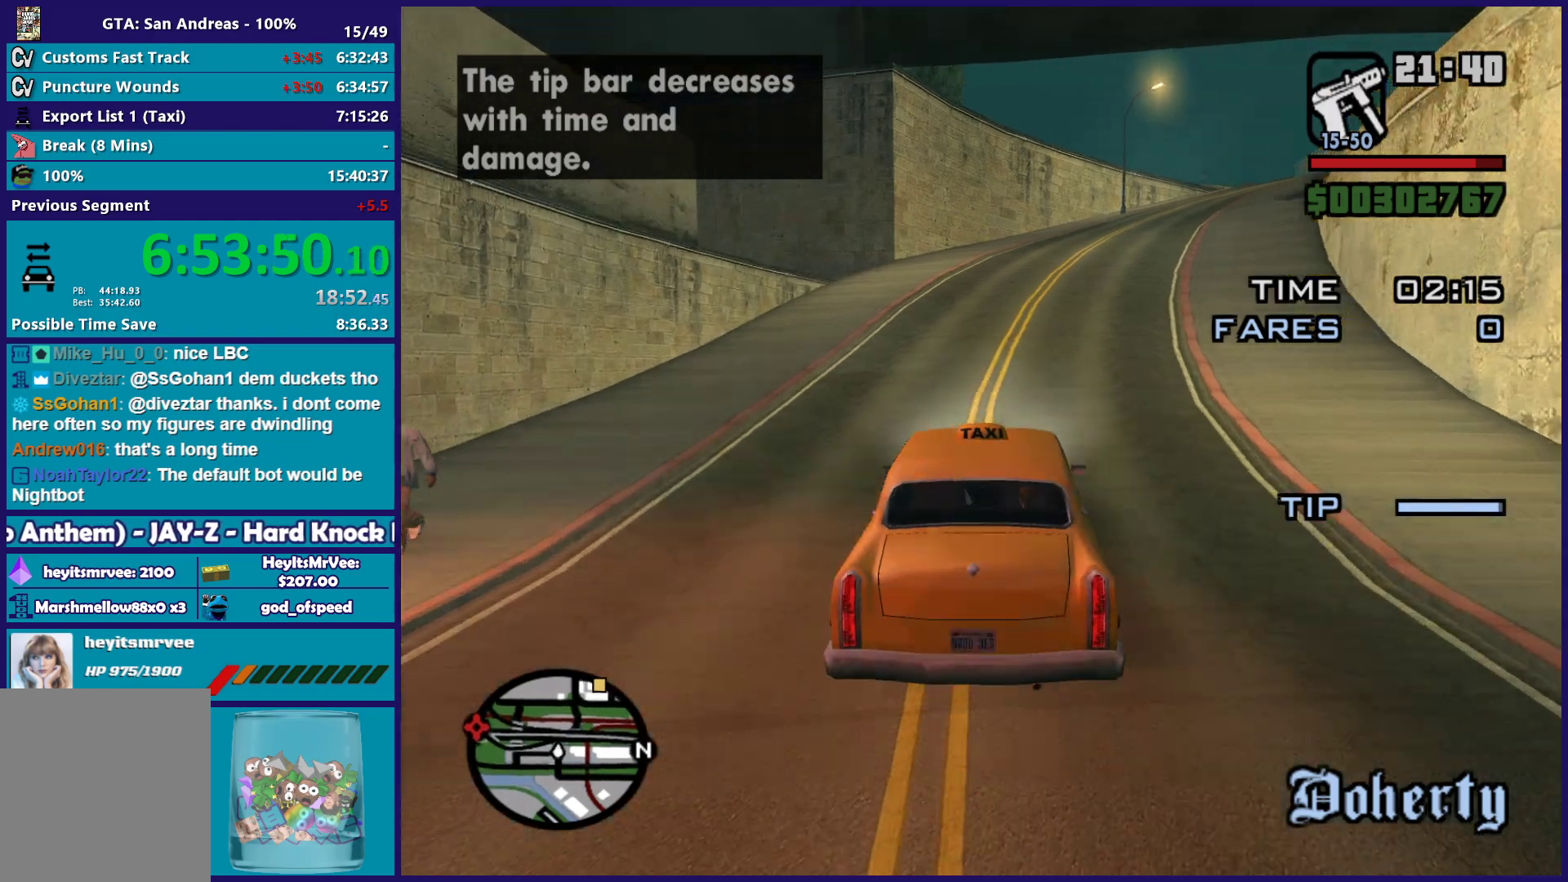
Gameplay with a controller (Xbox layout); each line is a JSON object with the inputs held at the frame after it. "button_events" lists button changes between this image and that frame as [ms after this image, input, new state], when the widget could be followed in between (sticks are given only as held states). This document gives stick clicks only as held states, not as events.
{"buttons": ["R2"], "left_stick": "center", "right_stick": "down-right", "button_events": []}
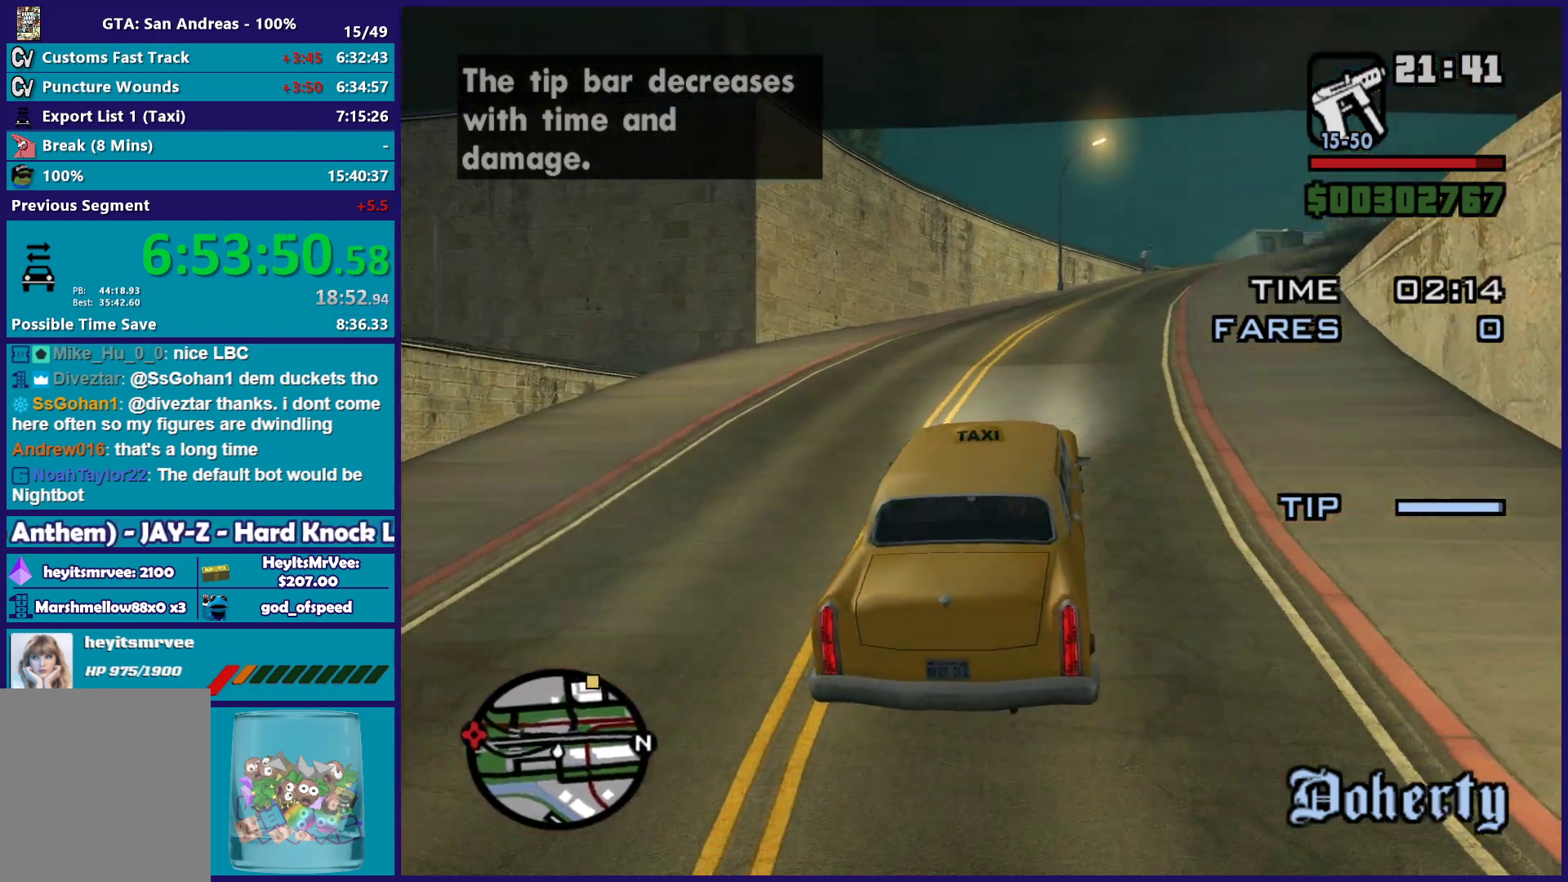
{"buttons": ["R2"], "left_stick": "right", "right_stick": "down", "button_events": []}
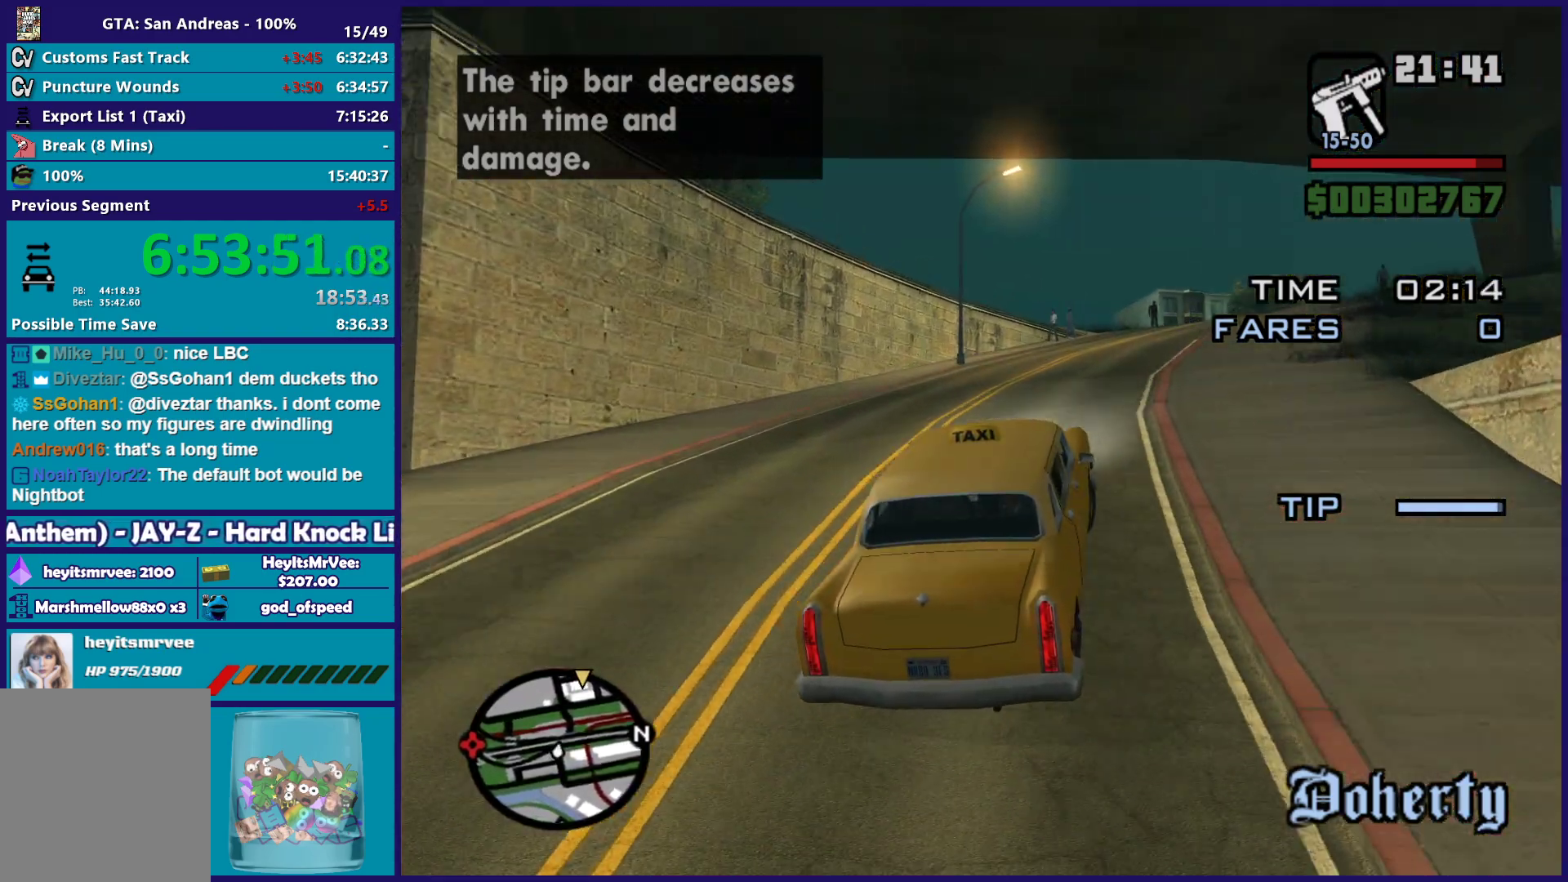
{"buttons": ["R2"], "left_stick": "center", "right_stick": "down", "button_events": []}
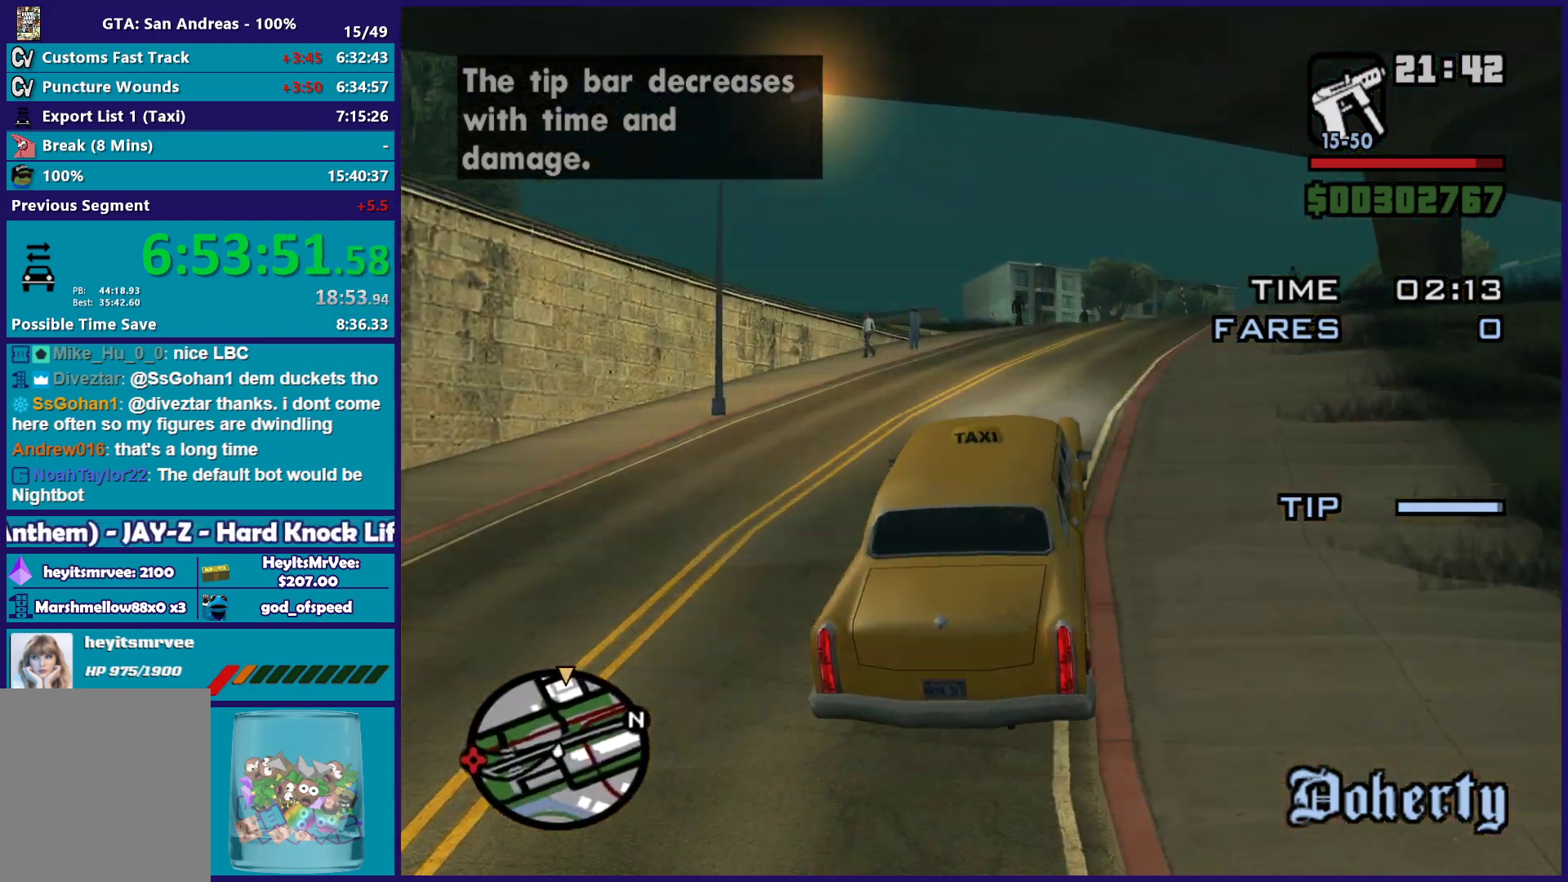
{"buttons": ["R2"], "left_stick": "right", "right_stick": "down", "button_events": []}
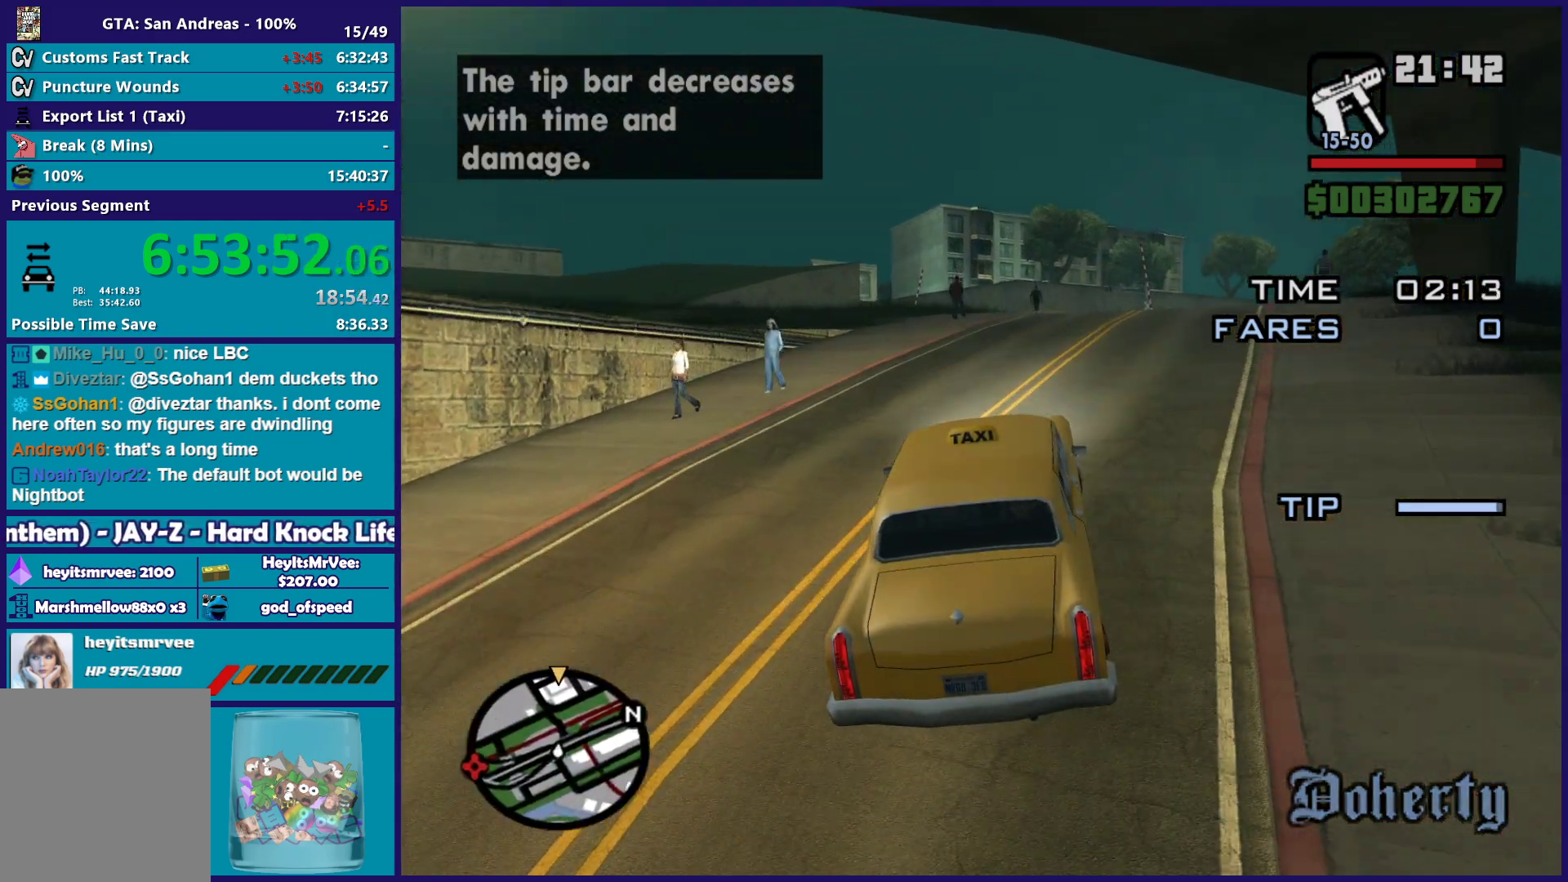
{"buttons": ["R2"], "left_stick": "right", "right_stick": "down", "button_events": []}
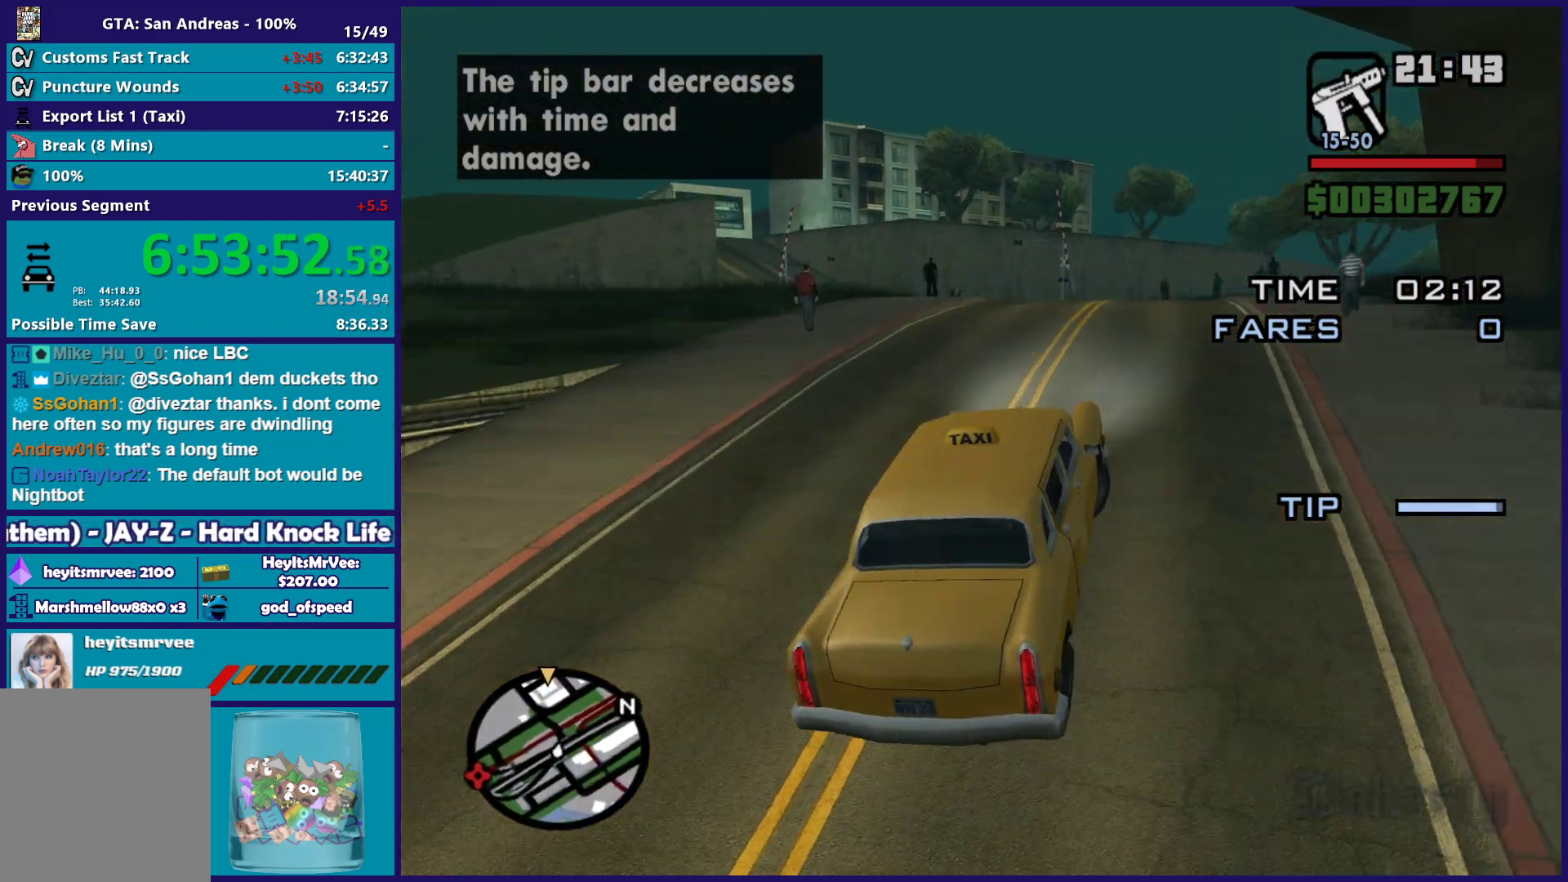
{"buttons": ["R2"], "left_stick": "center", "right_stick": "down-left", "button_events": []}
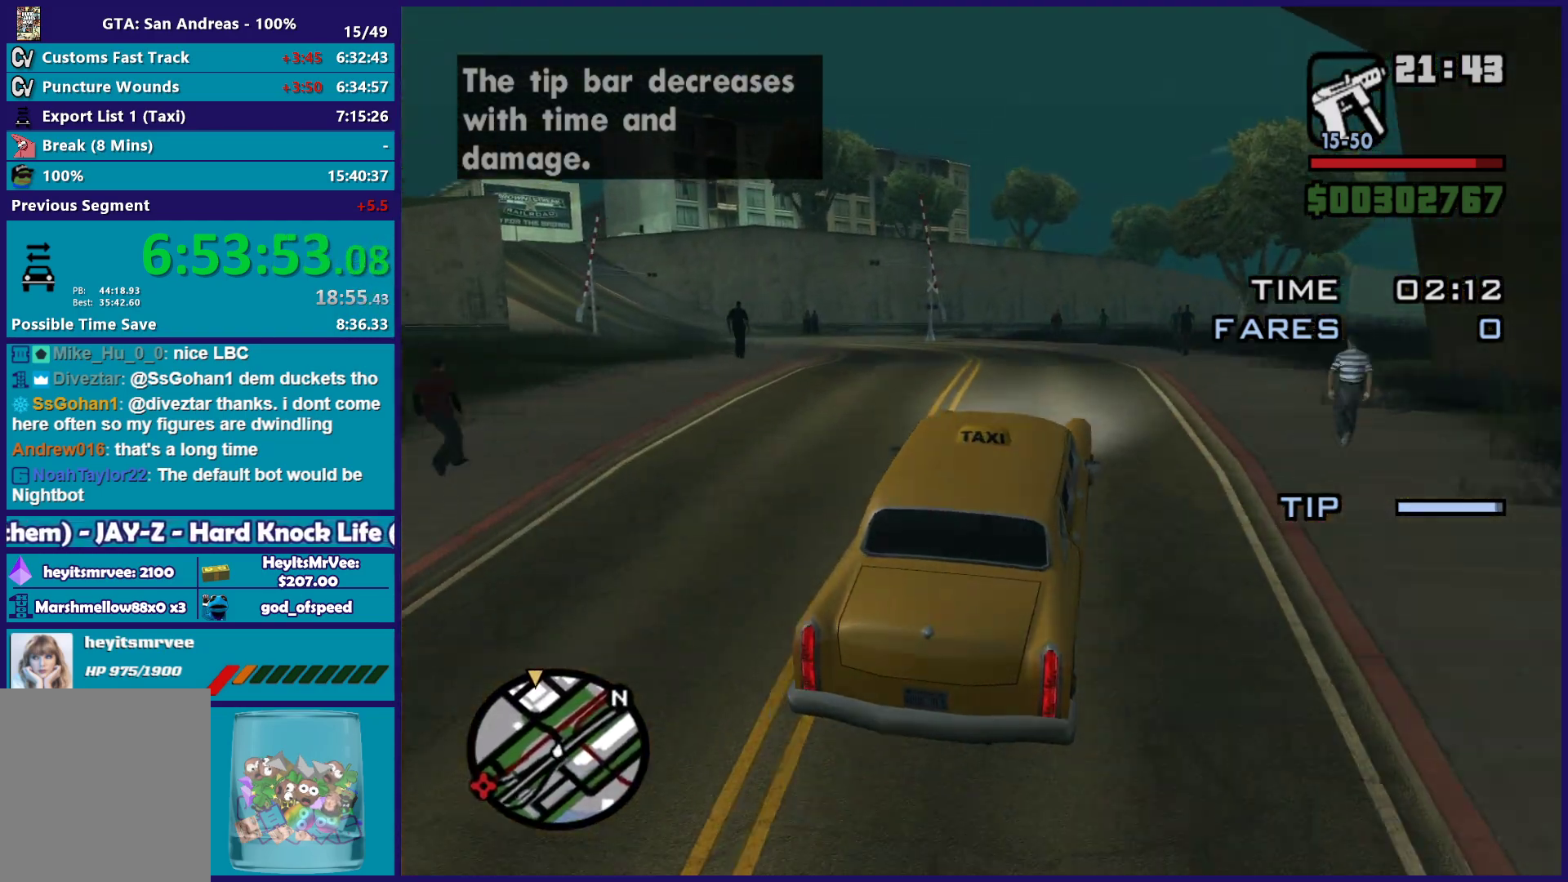
{"buttons": ["R2"], "left_stick": "center", "right_stick": "down-left", "button_events": []}
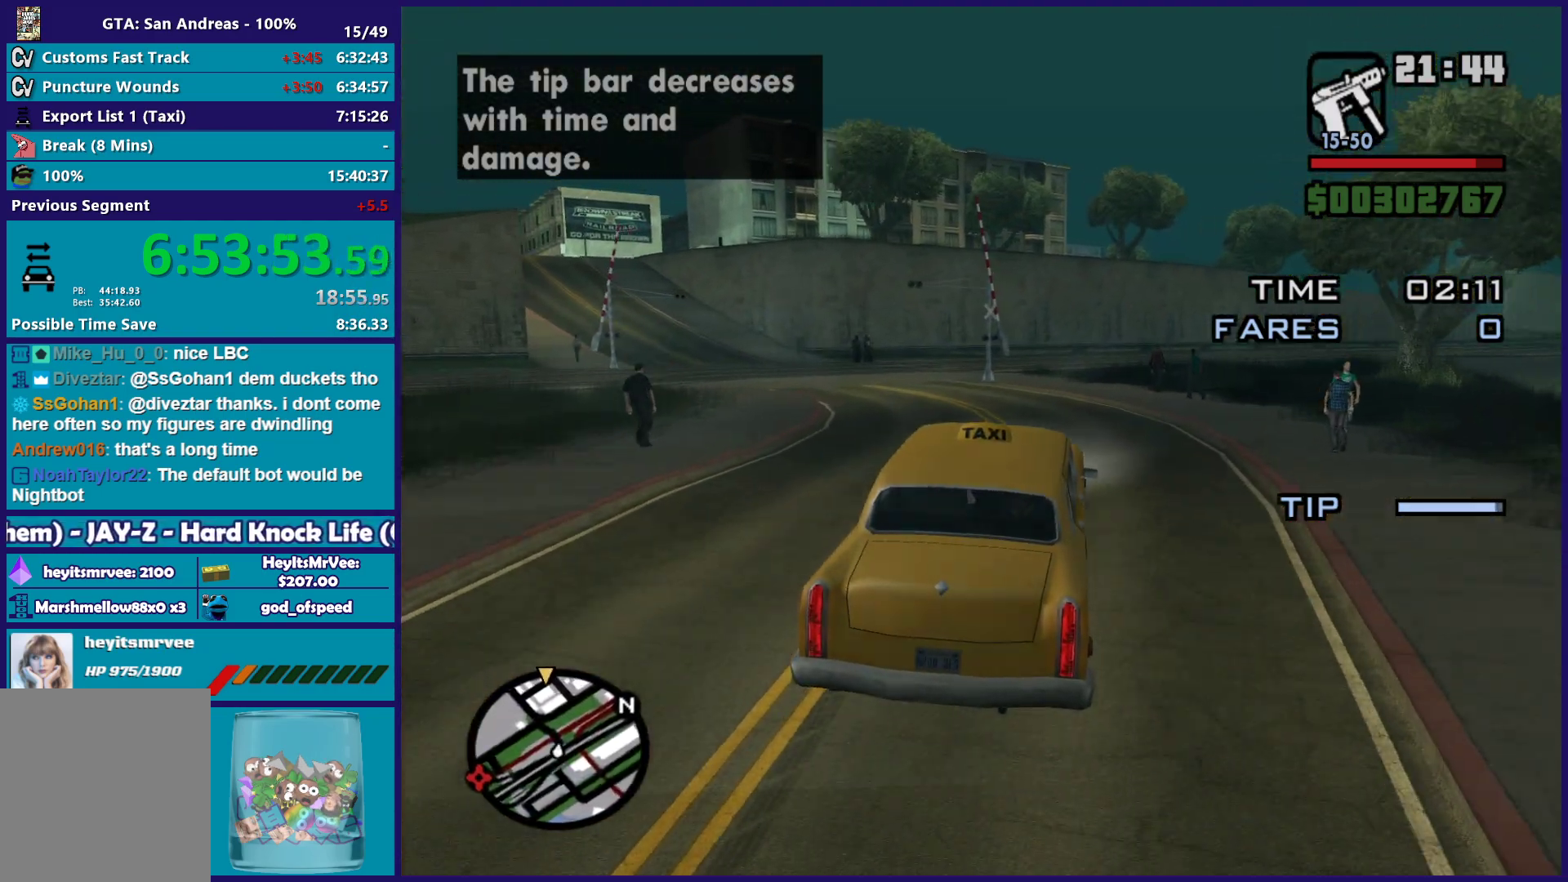
{"buttons": ["R2"], "left_stick": "left", "right_stick": "down-left", "button_events": []}
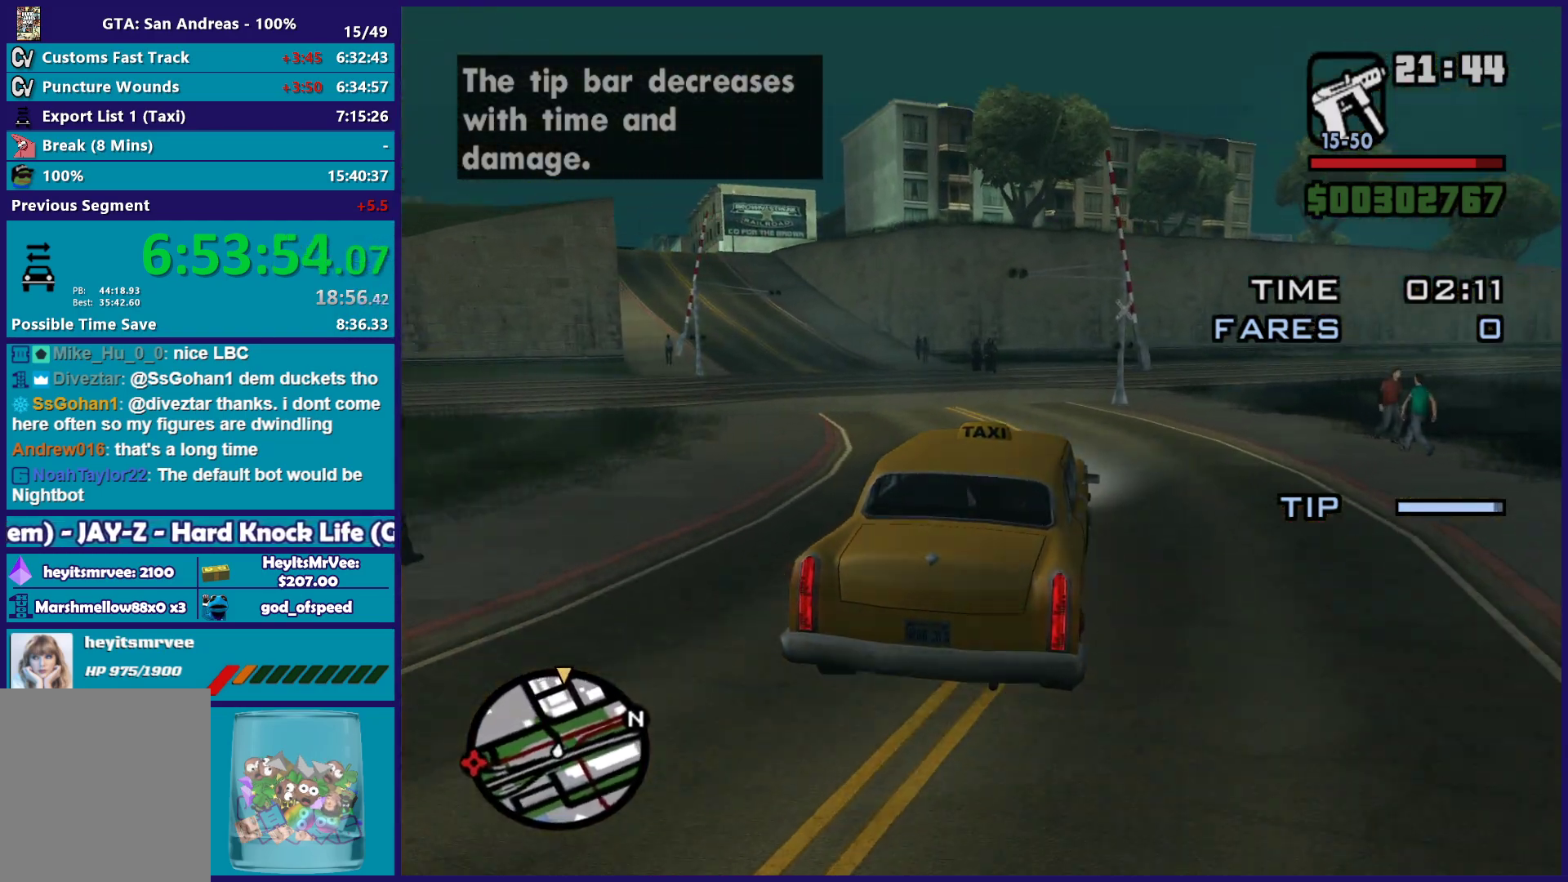
{"buttons": ["R2"], "left_stick": "left", "right_stick": "down-left", "button_events": []}
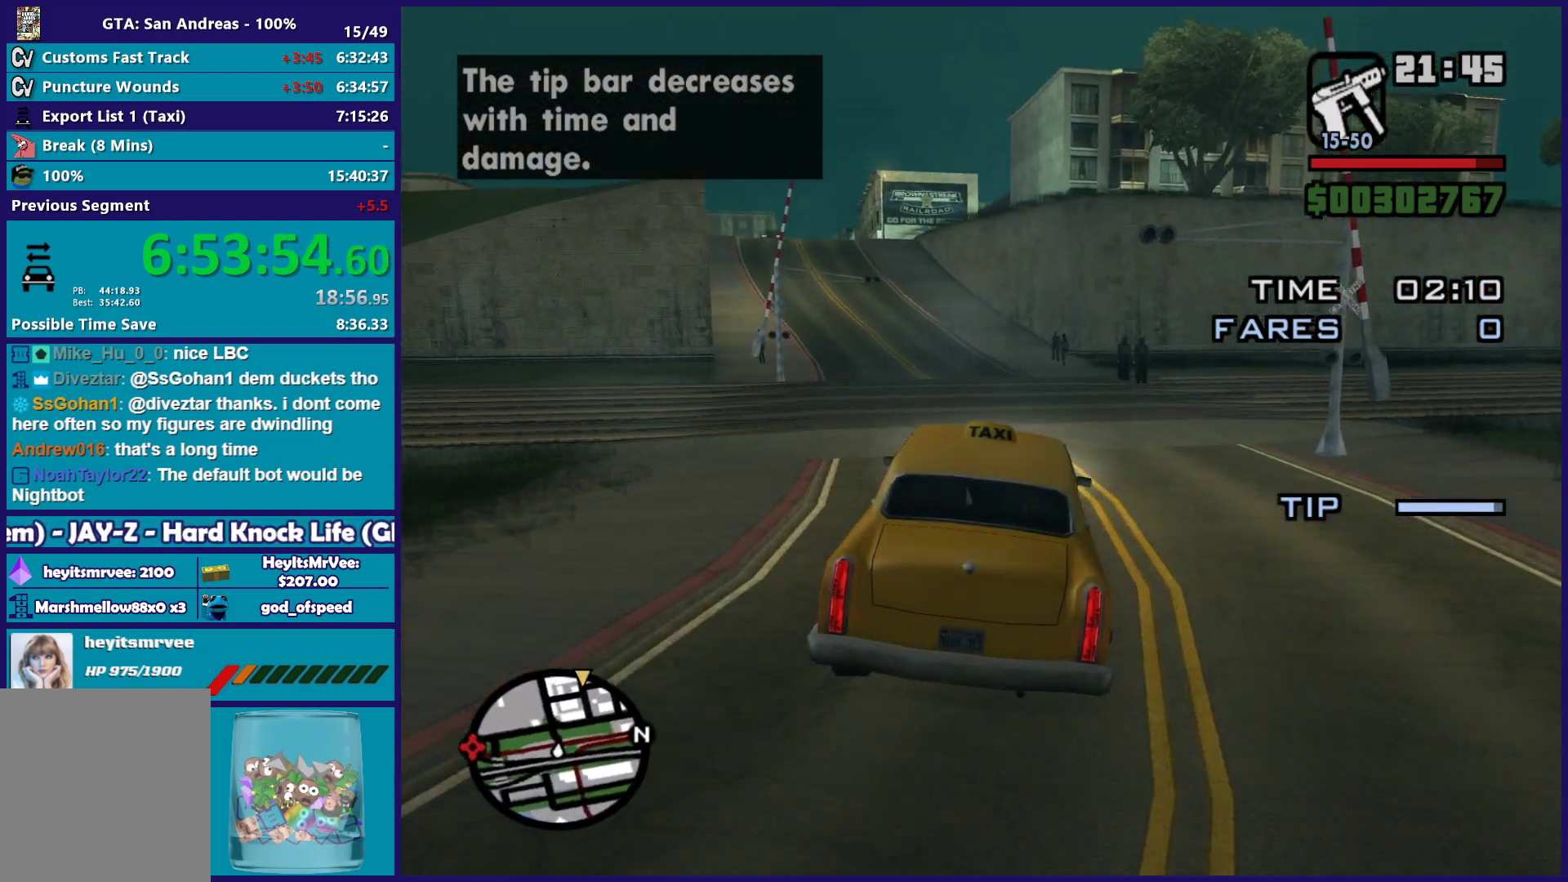
{"buttons": ["R2"], "left_stick": "center", "right_stick": "down-left", "button_events": []}
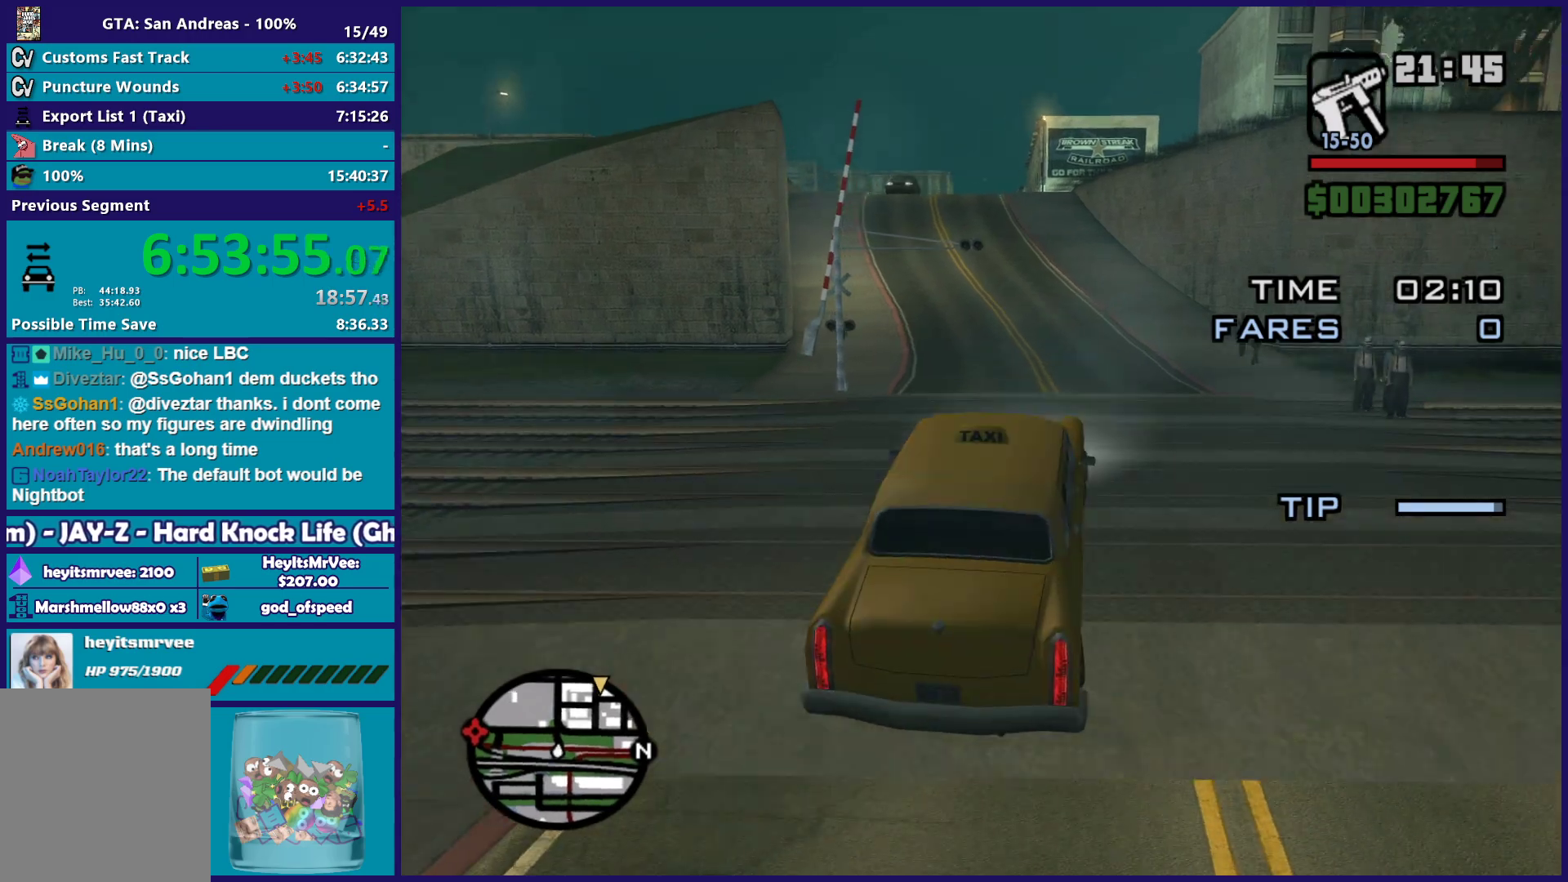
{"buttons": ["R2"], "left_stick": "right", "right_stick": "down-left", "button_events": []}
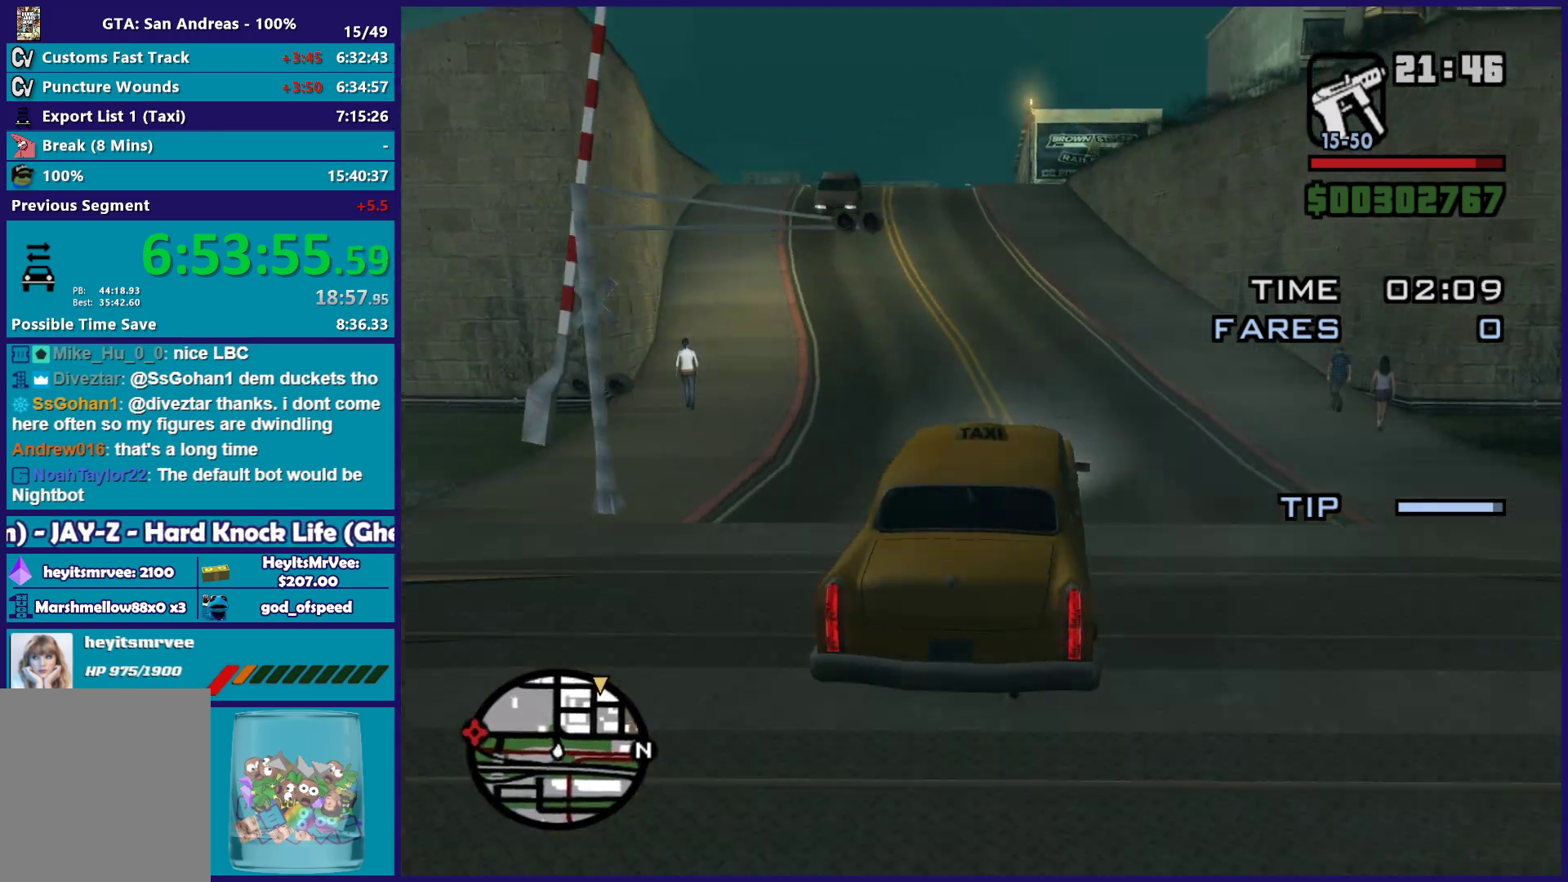
{"buttons": ["R2"], "left_stick": "center", "right_stick": "down-left", "button_events": []}
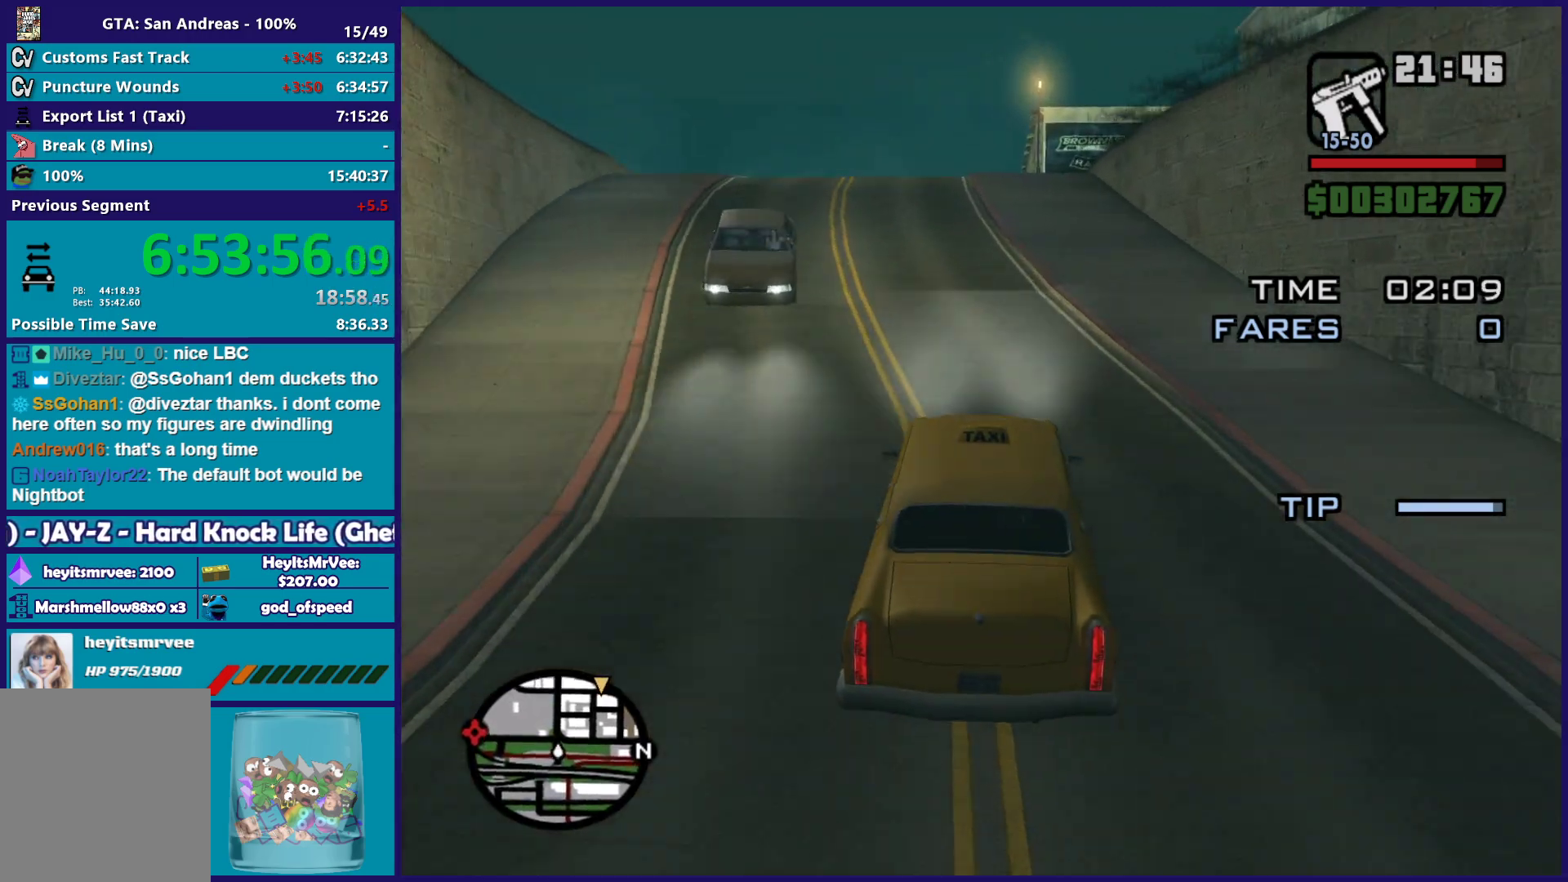
{"buttons": ["R2"], "left_stick": "center", "right_stick": "down-left", "button_events": []}
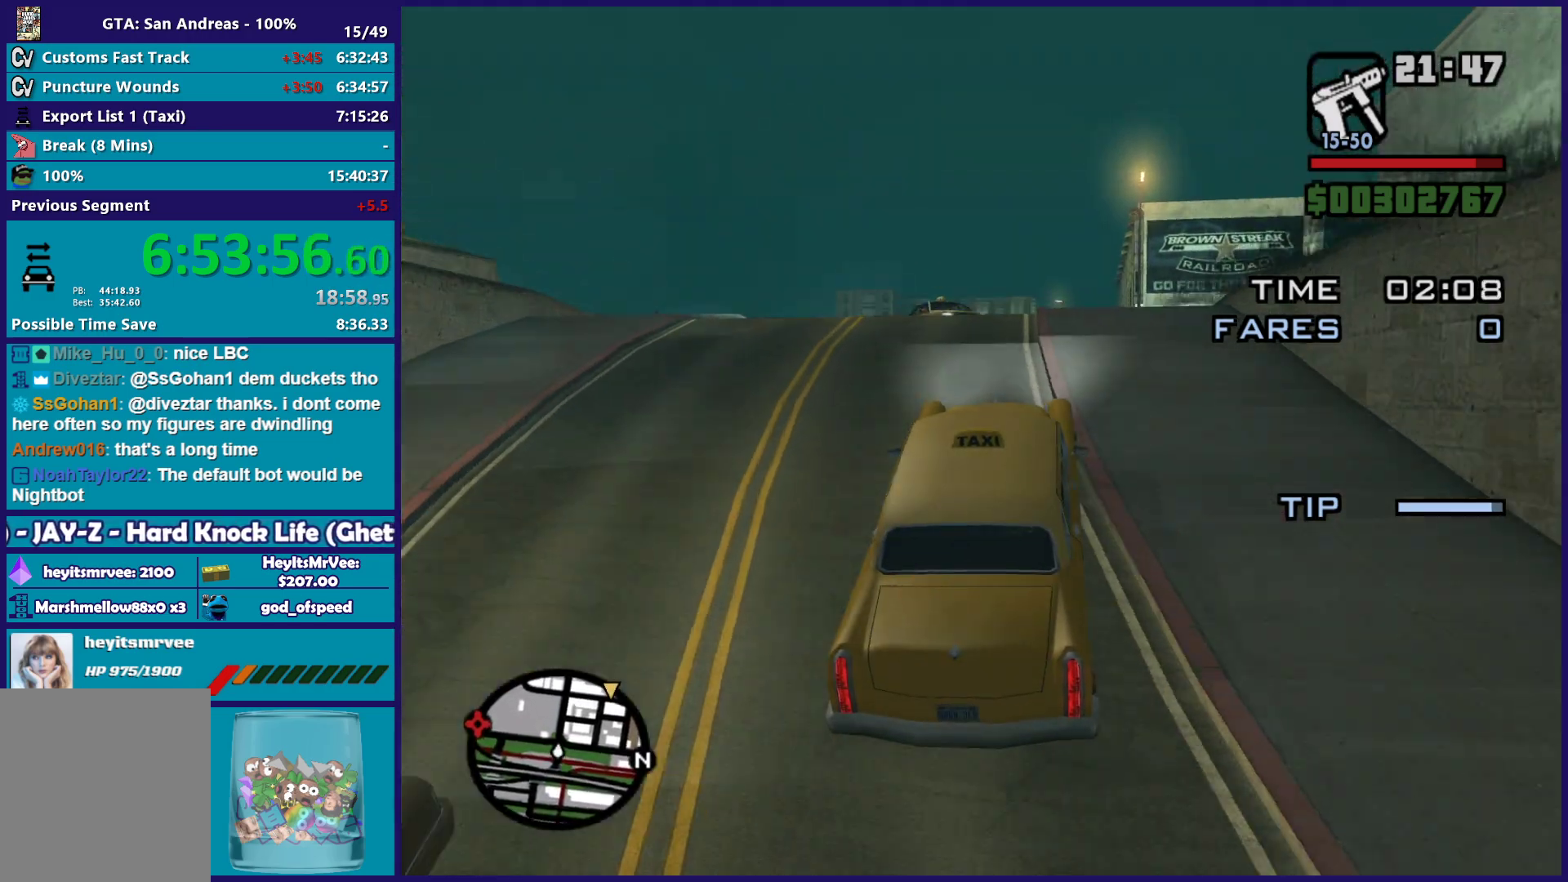
{"buttons": ["R2"], "left_stick": "center", "right_stick": "down-left", "button_events": []}
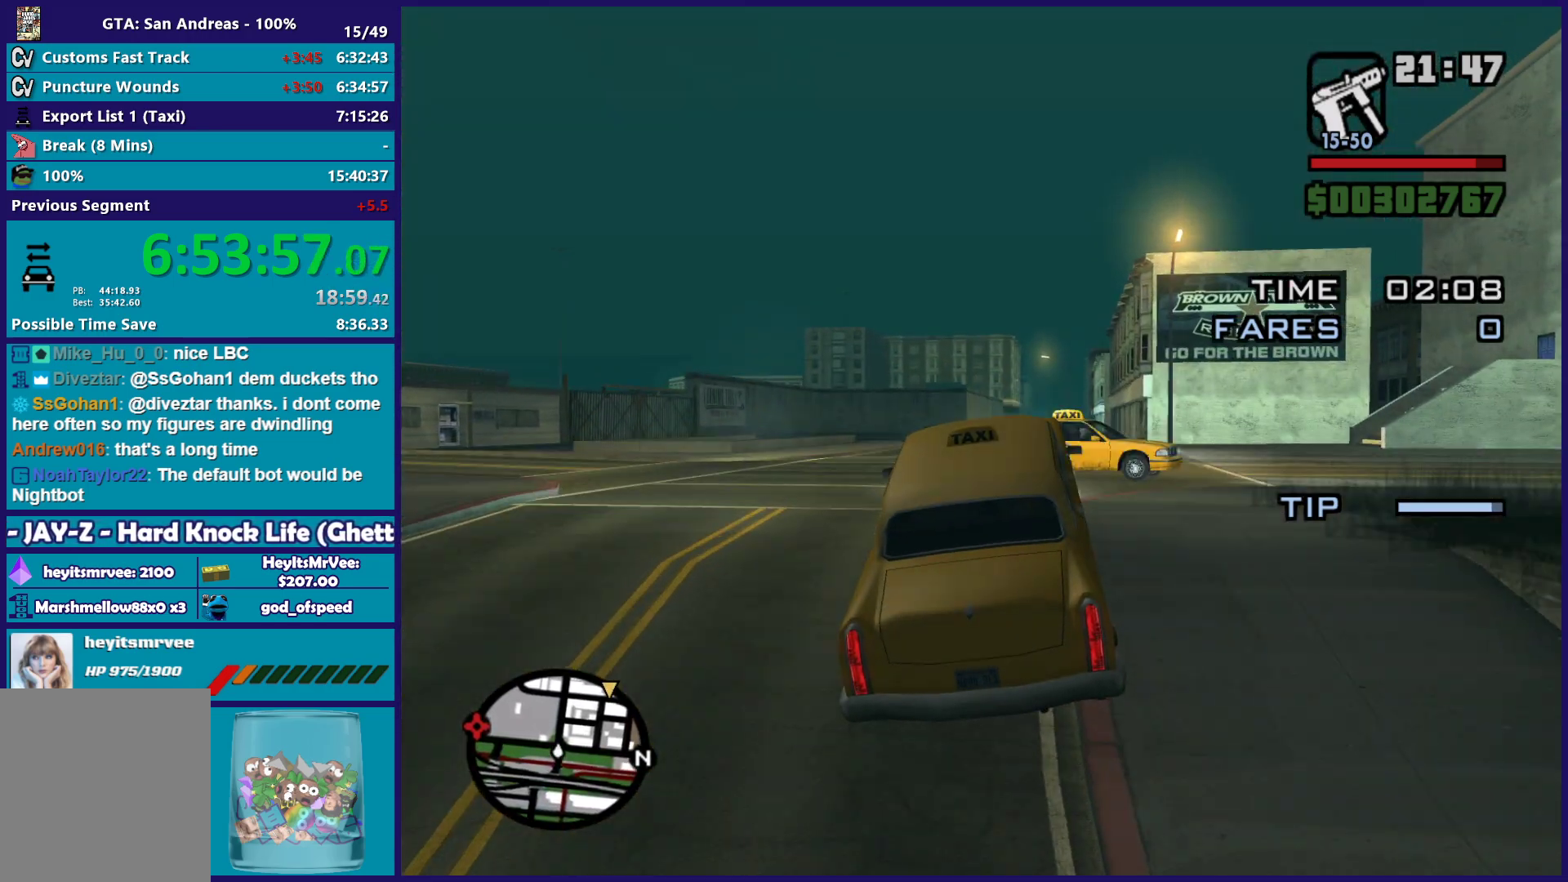
{"buttons": ["R2"], "left_stick": "center", "right_stick": "down-left", "button_events": []}
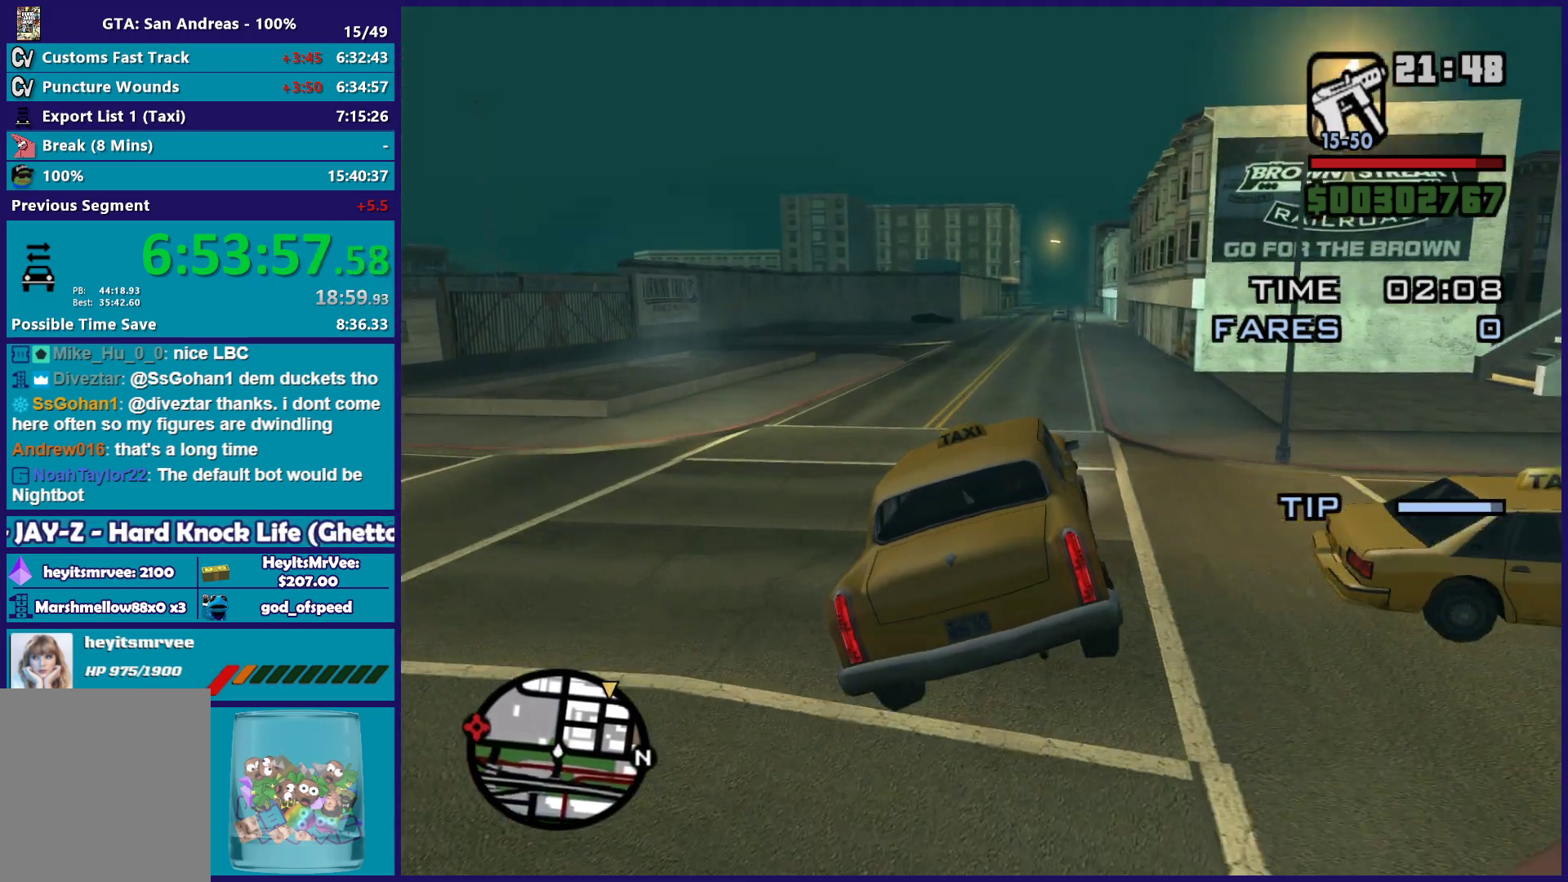
{"buttons": ["R2"], "left_stick": "center", "right_stick": "center", "button_events": []}
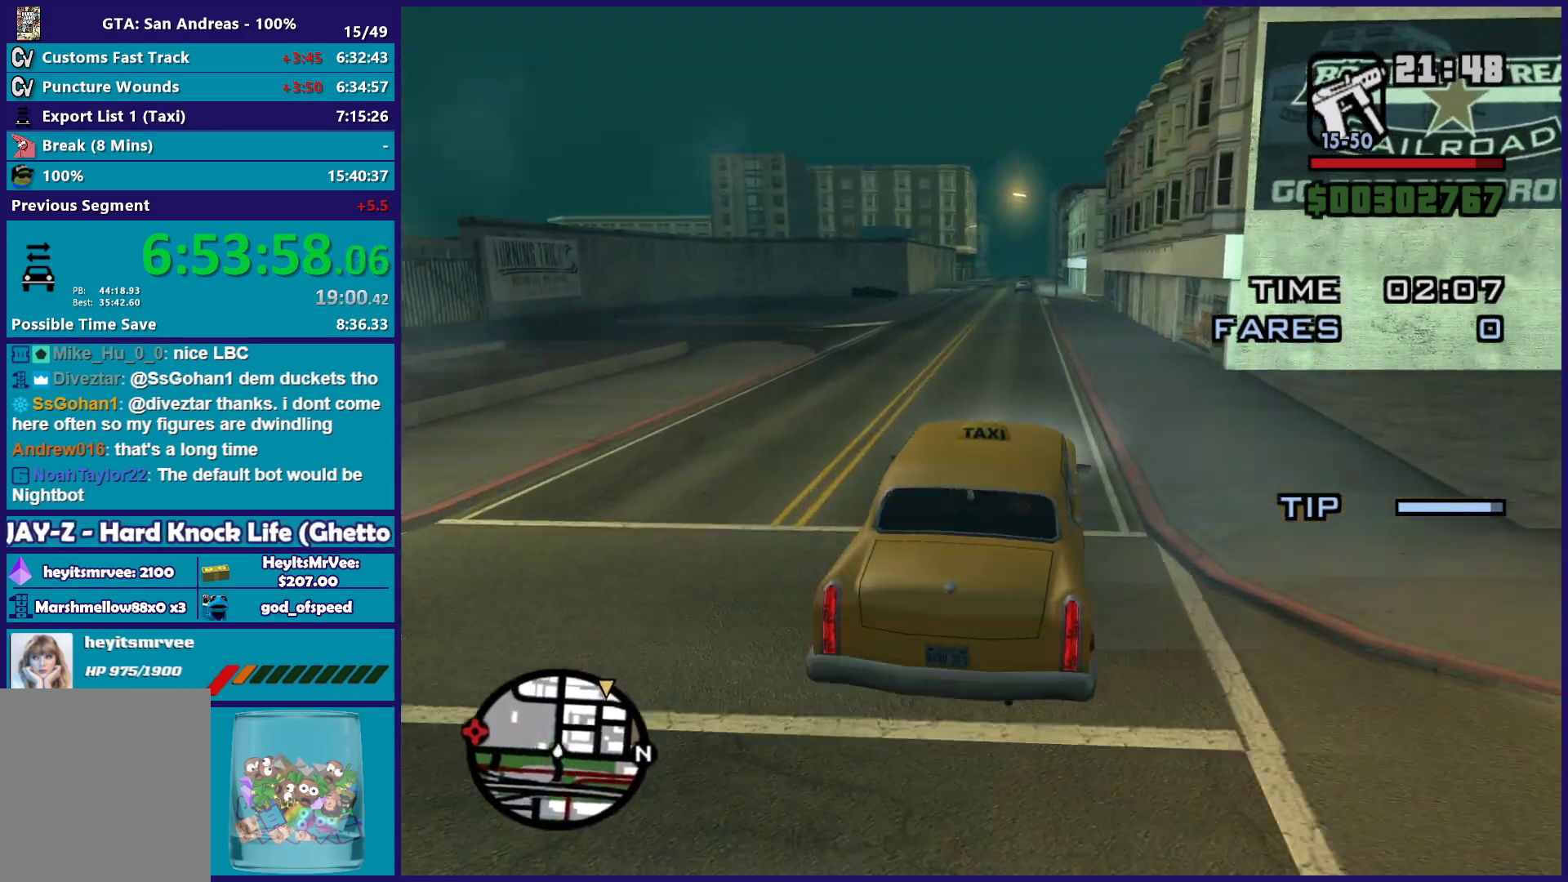
{"buttons": ["R2"], "left_stick": "center", "right_stick": "center", "button_events": []}
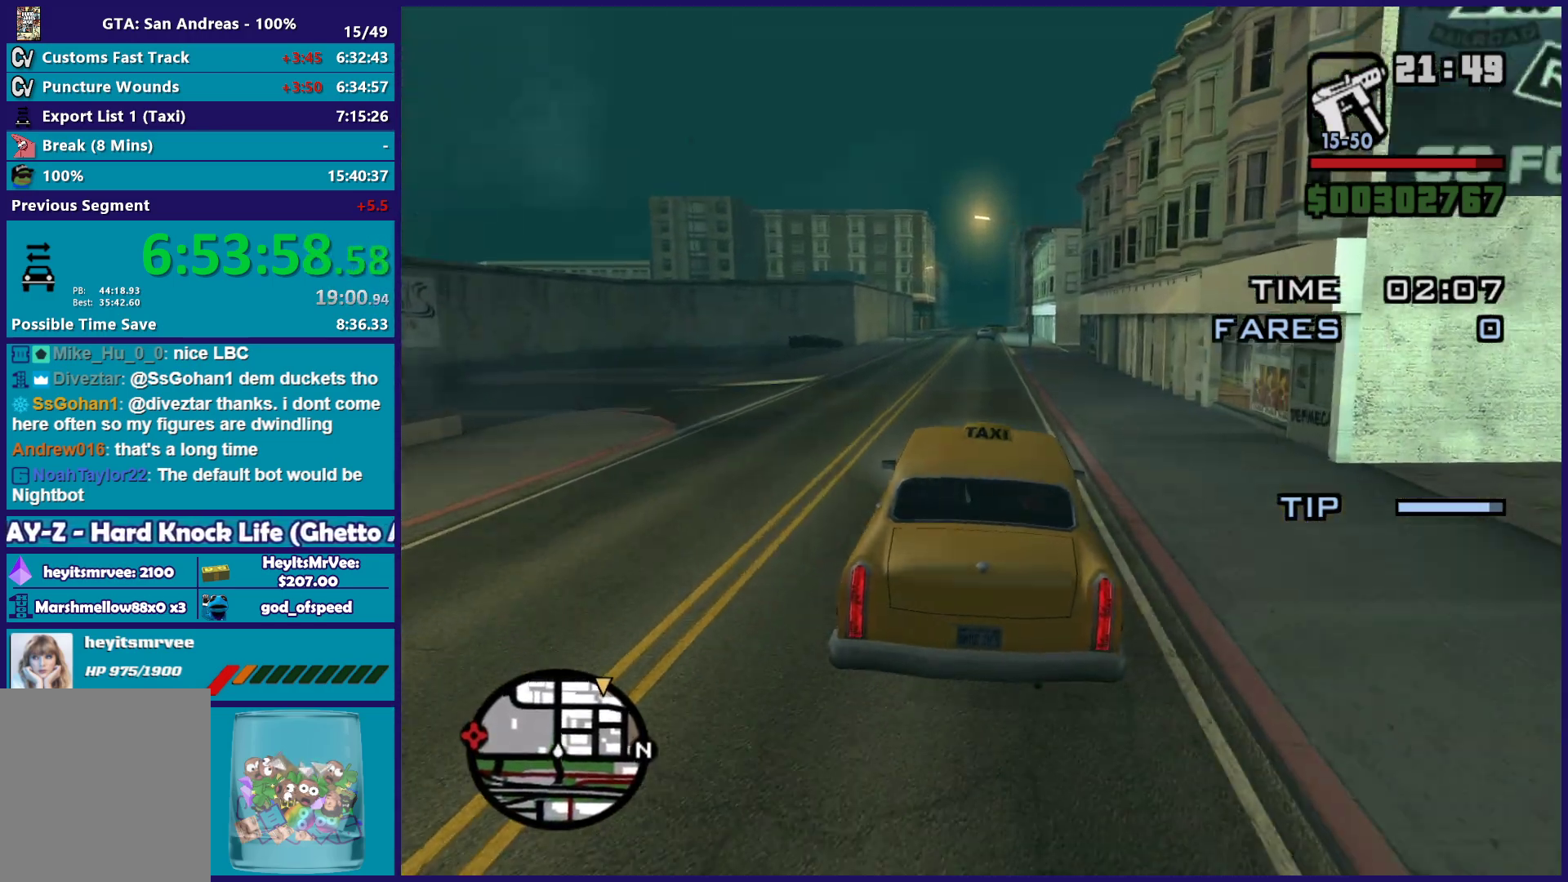
{"buttons": ["R2"], "left_stick": "down-right", "right_stick": "center", "button_events": []}
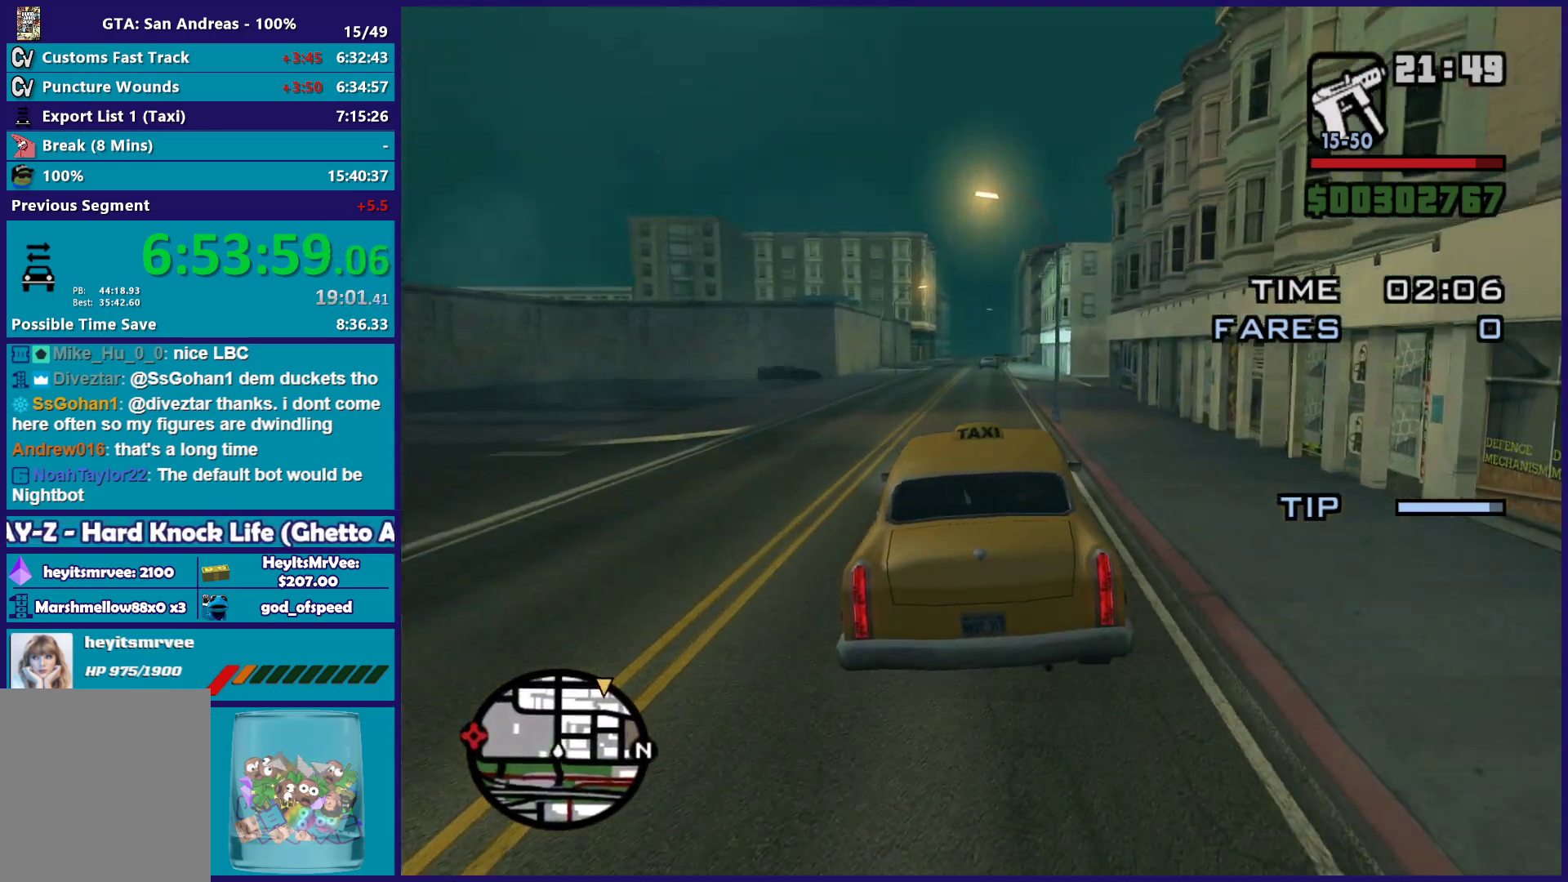
{"buttons": ["R2"], "left_stick": "up-left", "right_stick": "center", "button_events": []}
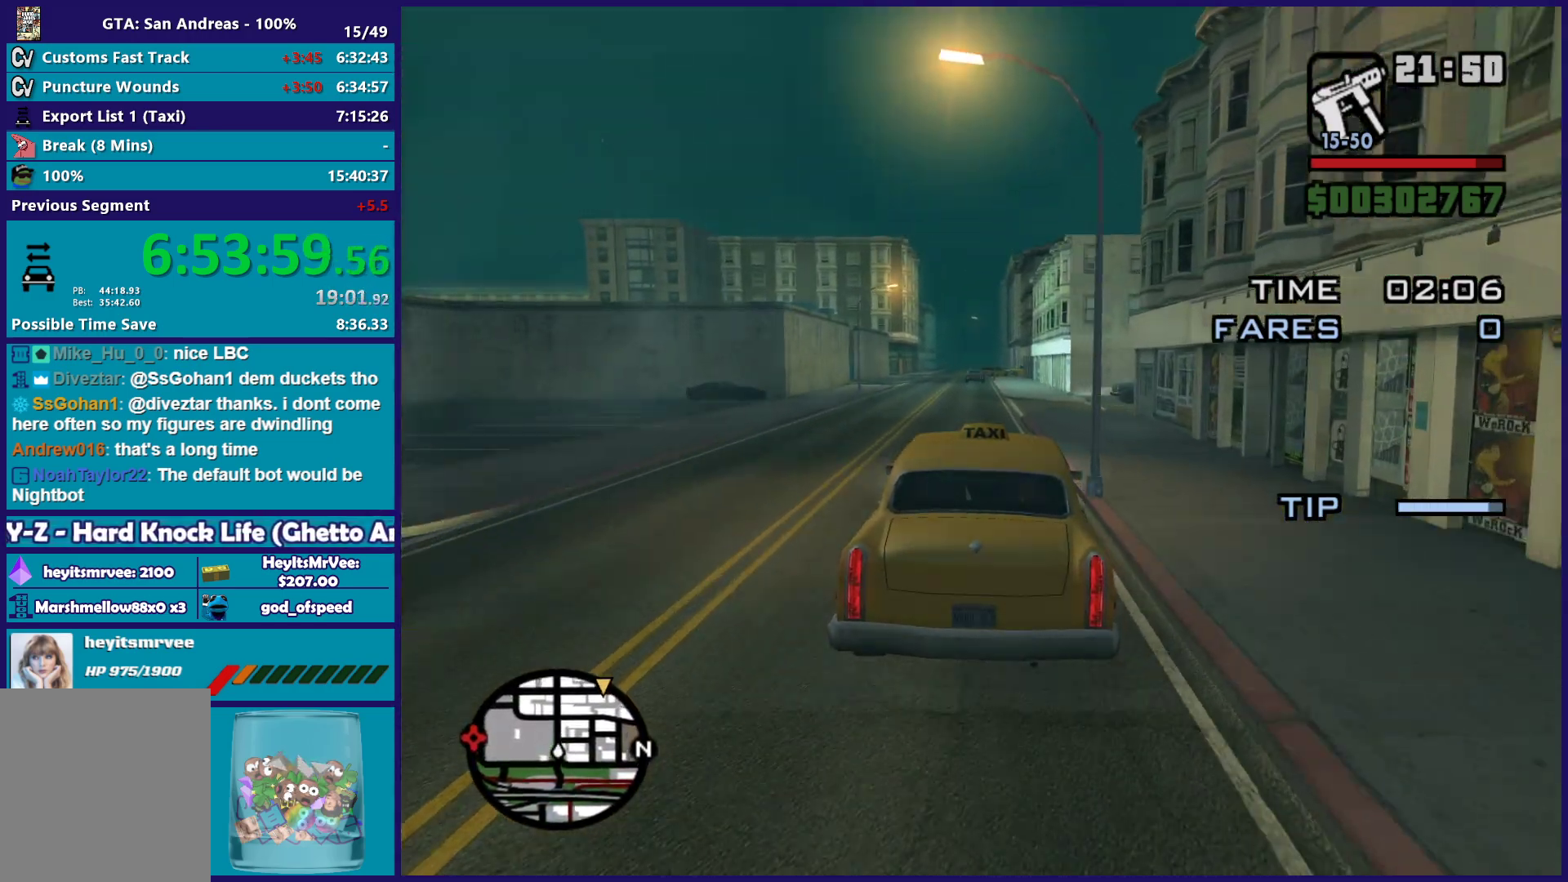
{"buttons": ["R2"], "left_stick": "up-left", "right_stick": "center", "button_events": []}
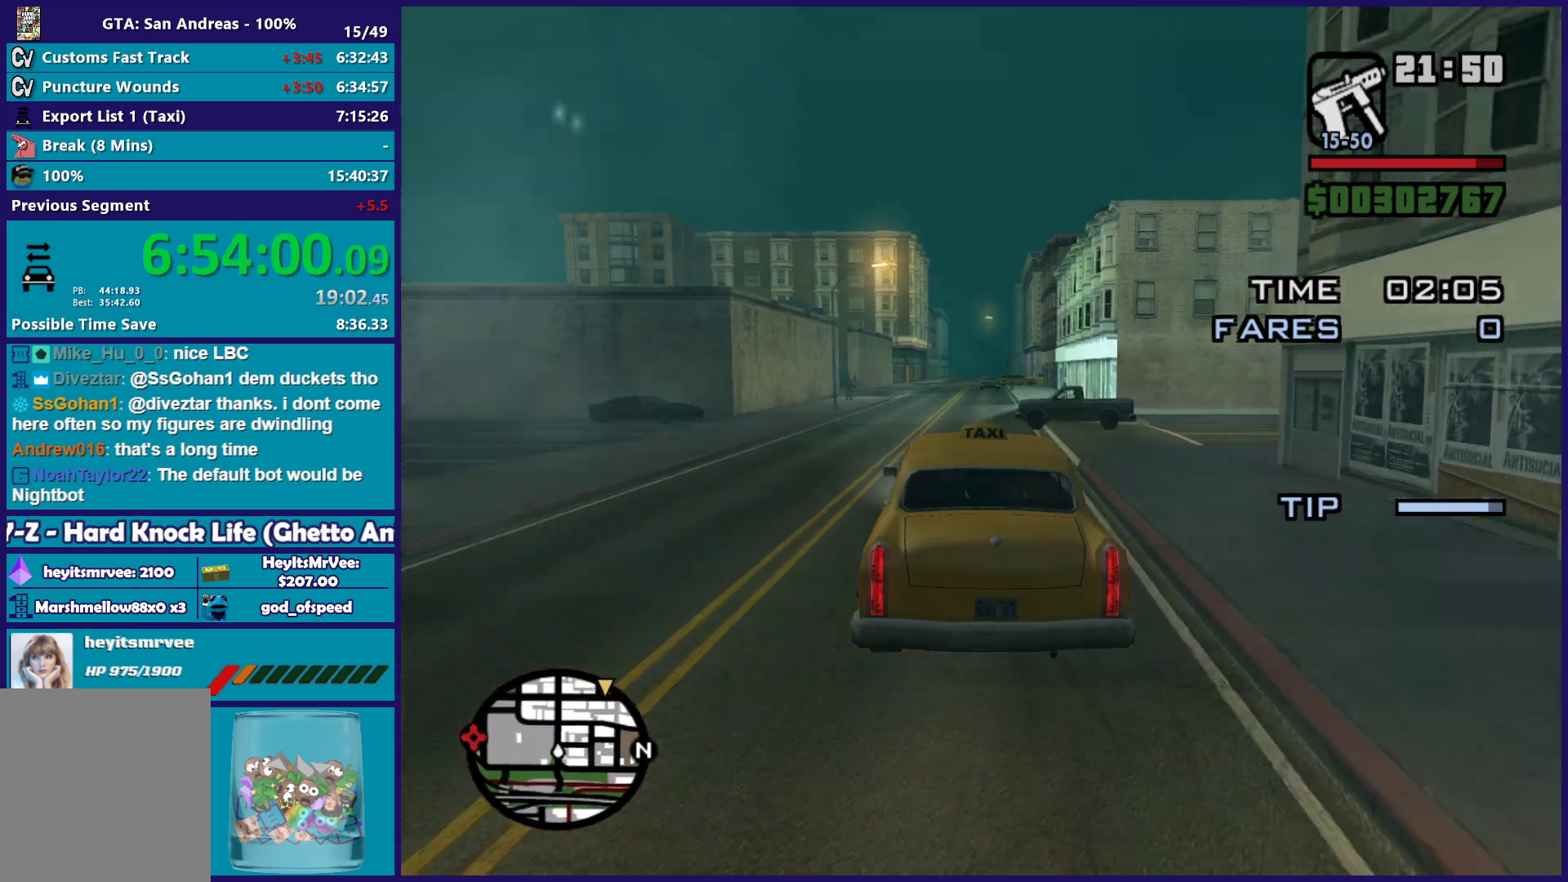
{"buttons": ["R2"], "left_stick": "left", "right_stick": "down-right", "button_events": []}
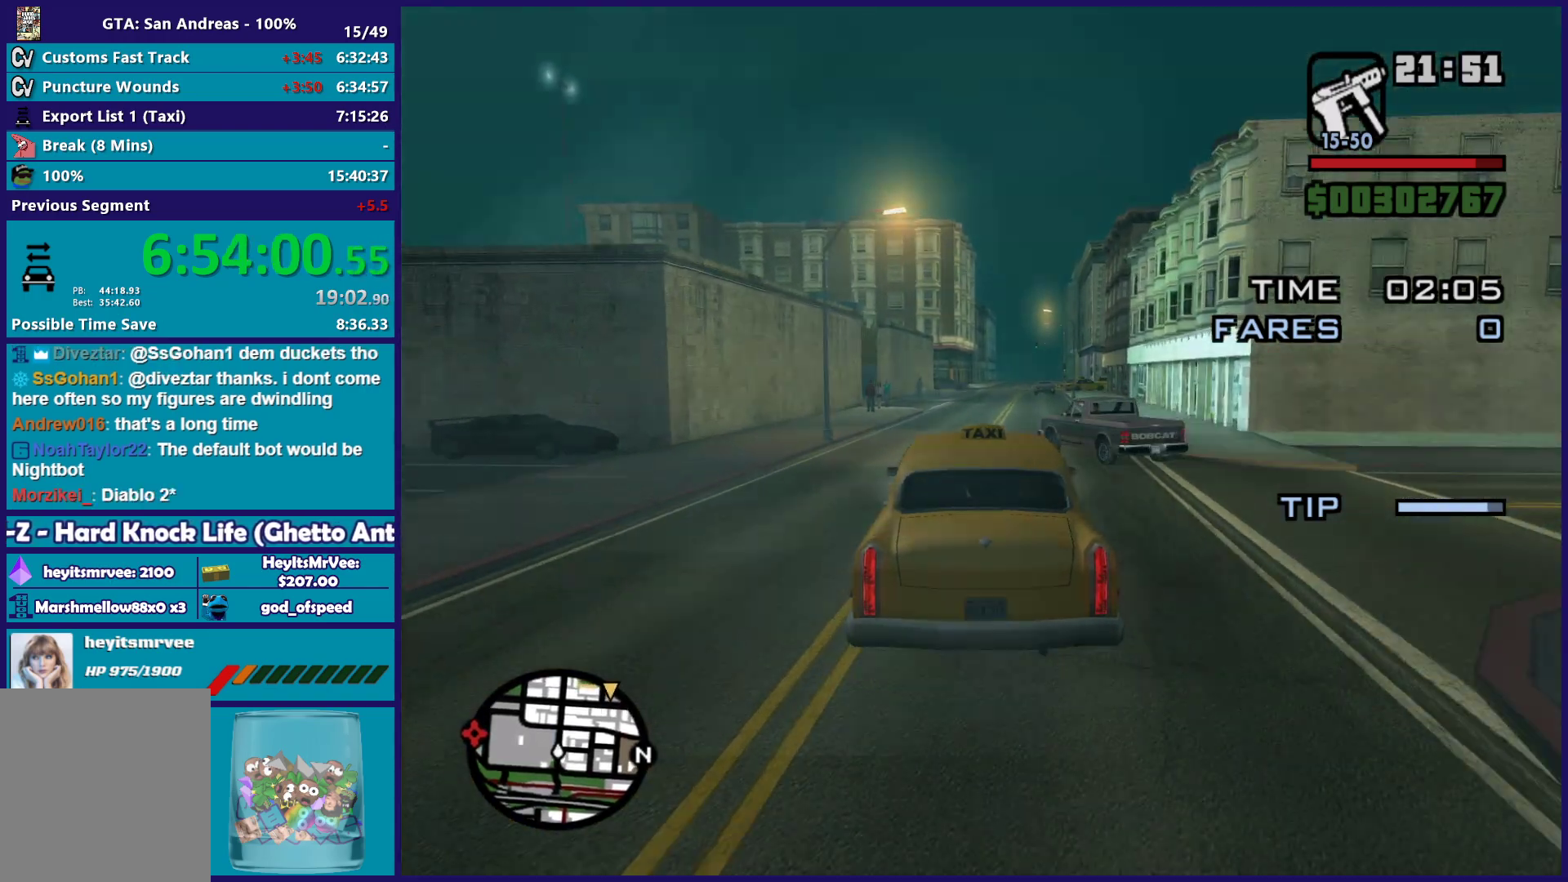
{"buttons": ["R2"], "left_stick": "center", "right_stick": "center", "button_events": []}
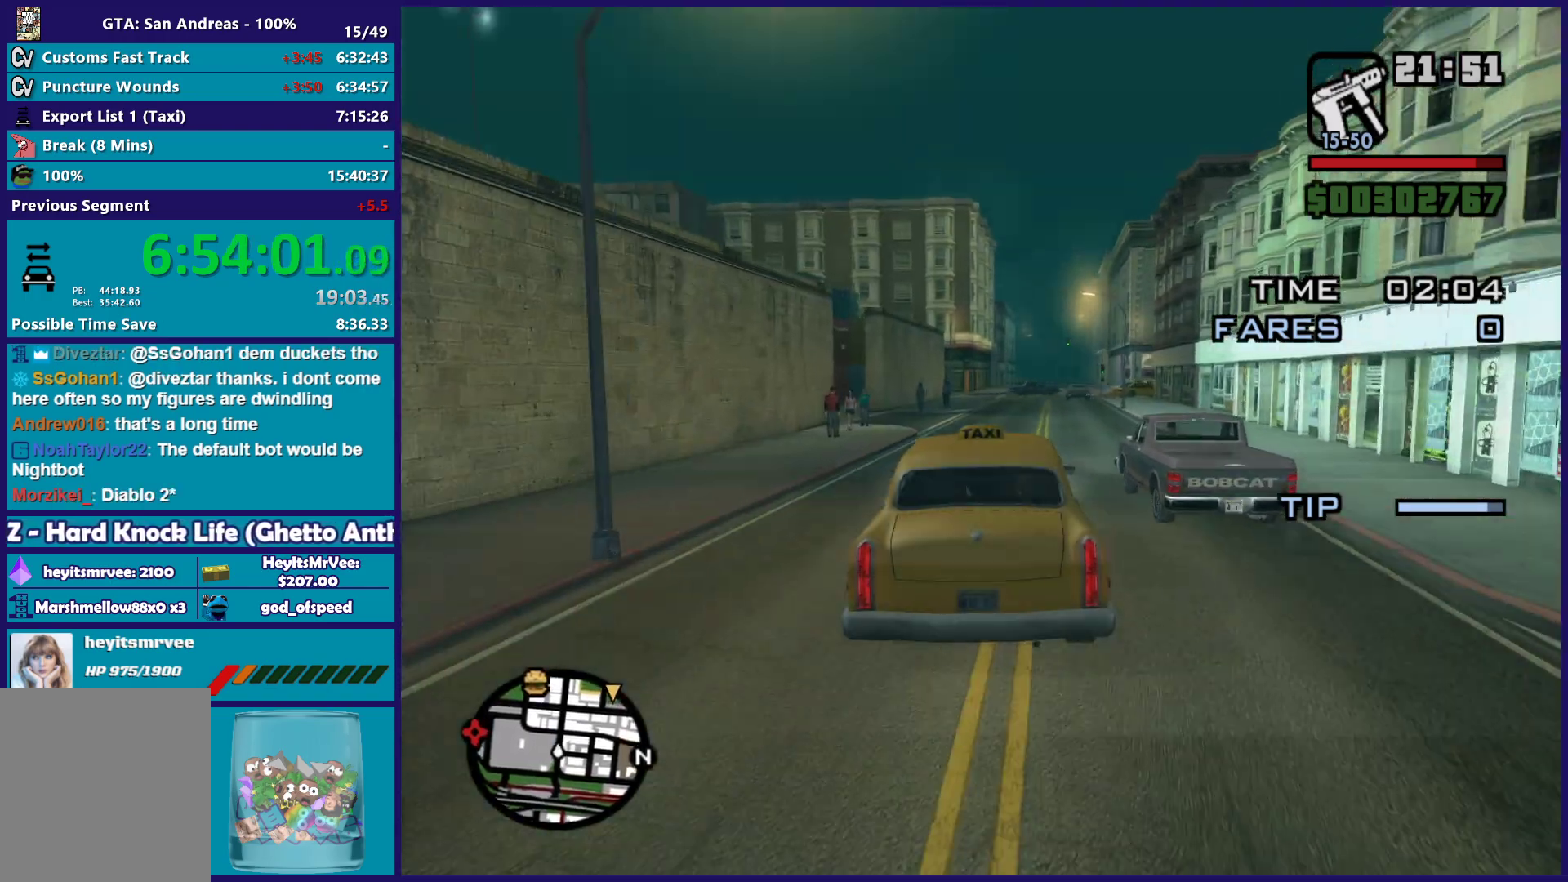
{"buttons": ["R2"], "left_stick": "center", "right_stick": "down-right", "button_events": []}
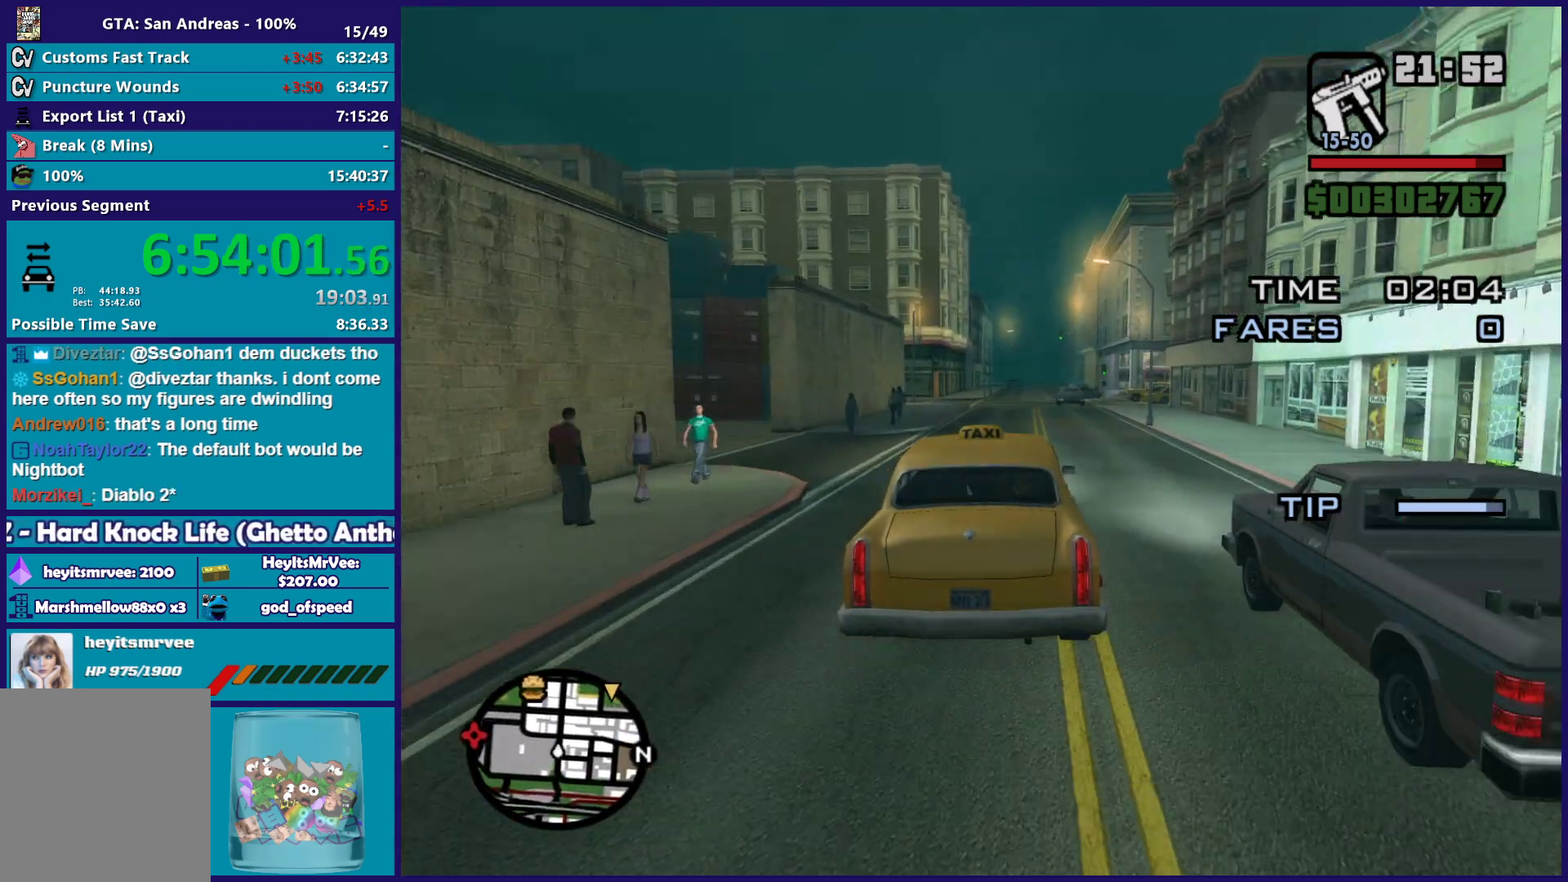
{"buttons": ["R2"], "left_stick": "center", "right_stick": "center", "button_events": []}
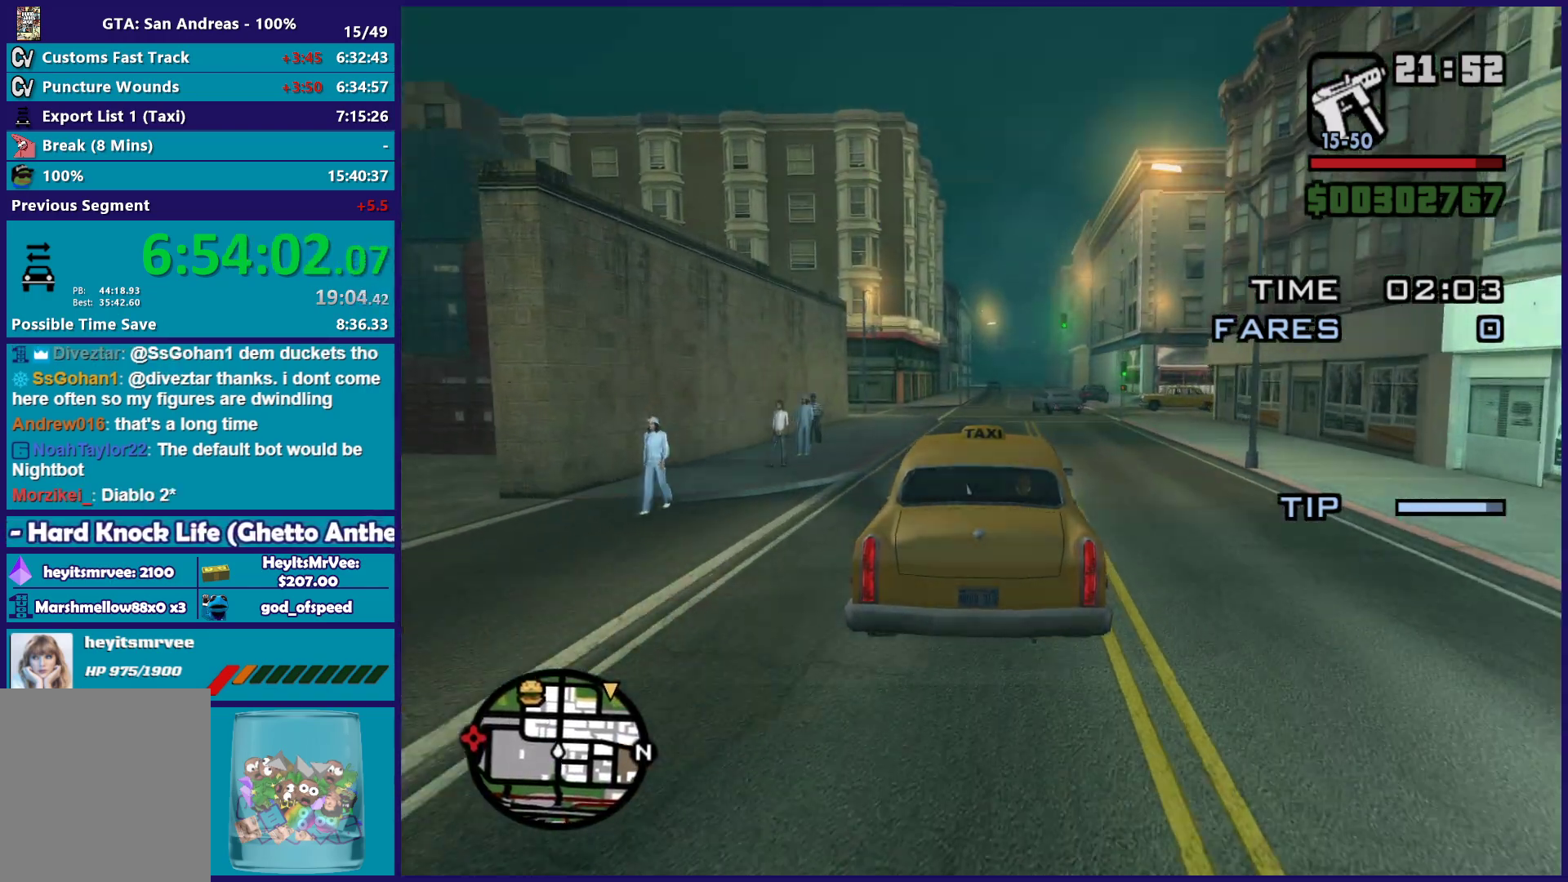
{"buttons": ["R2"], "left_stick": "right", "right_stick": "down-right", "button_events": []}
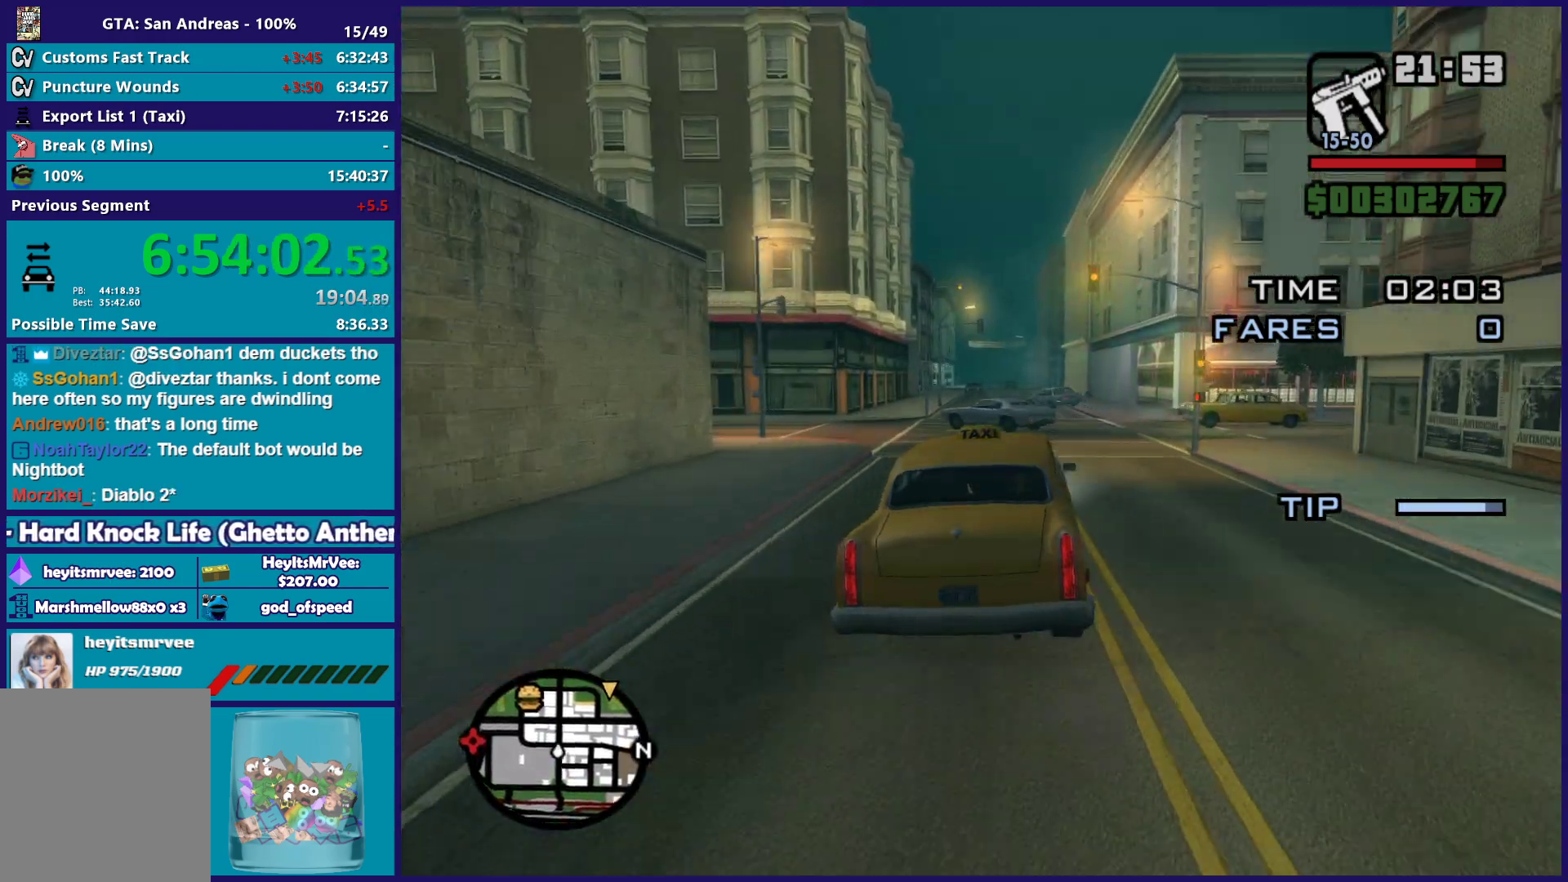
{"buttons": ["R2"], "left_stick": "center", "right_stick": "center", "button_events": []}
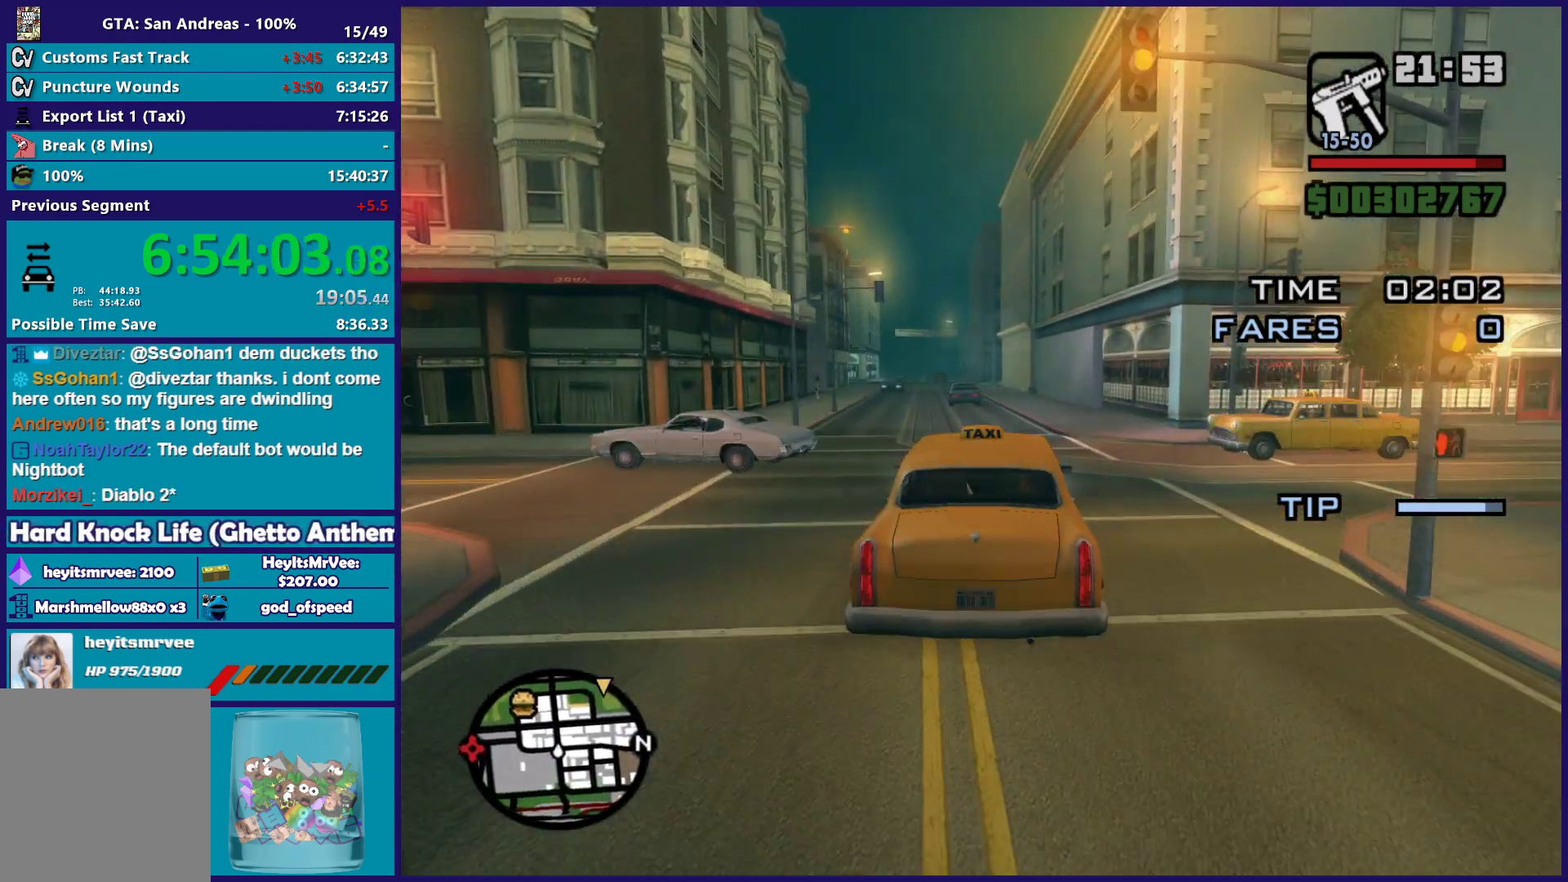
{"buttons": ["R2"], "left_stick": "center", "right_stick": "down", "button_events": []}
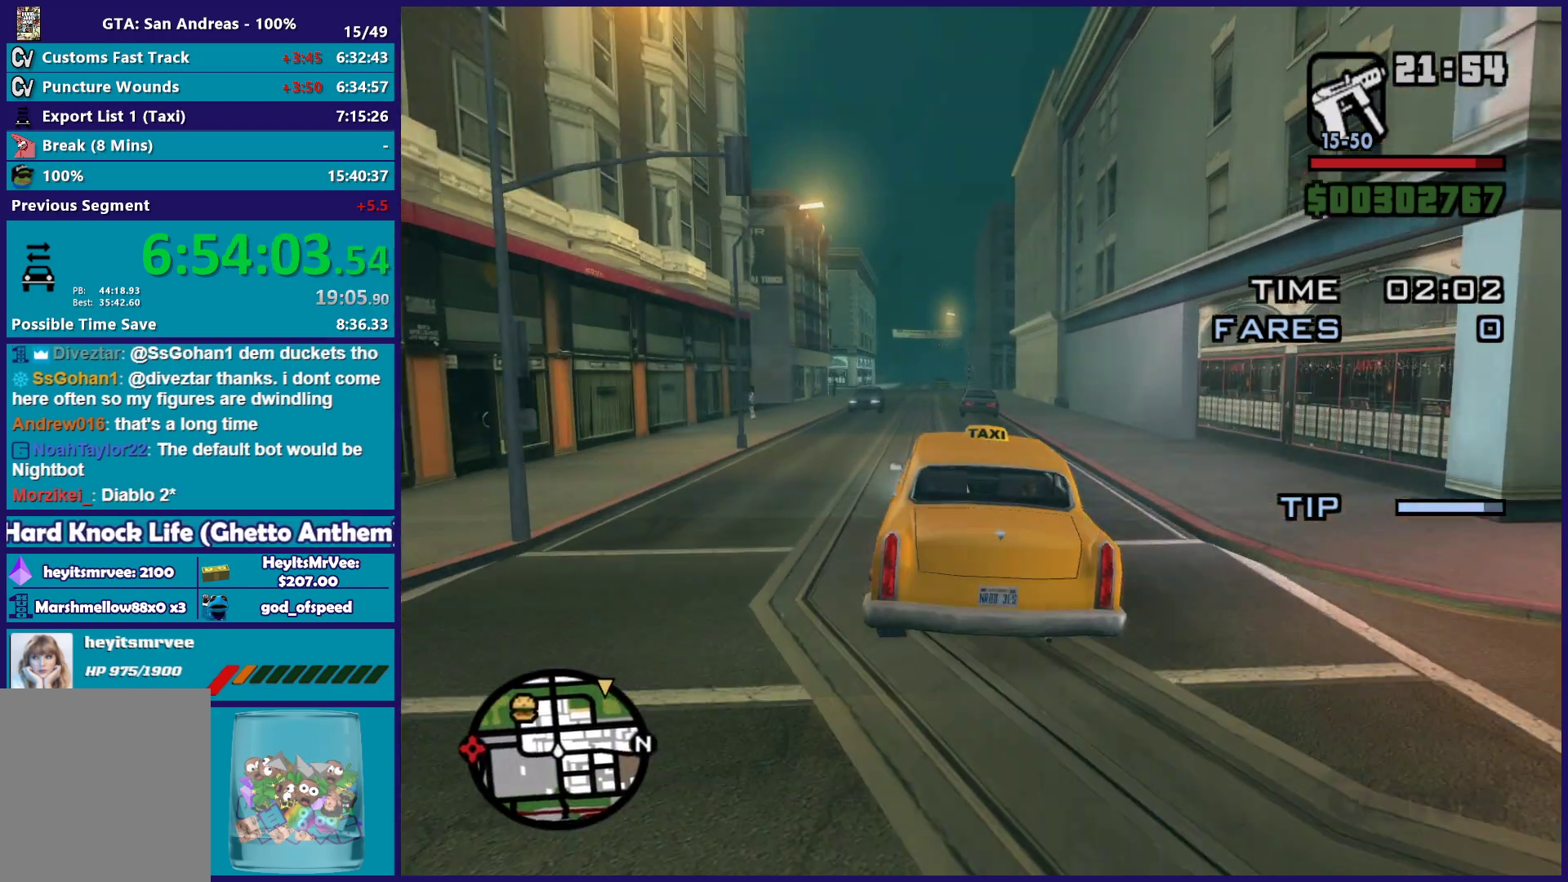
{"buttons": ["R2"], "left_stick": "left", "right_stick": "down", "button_events": []}
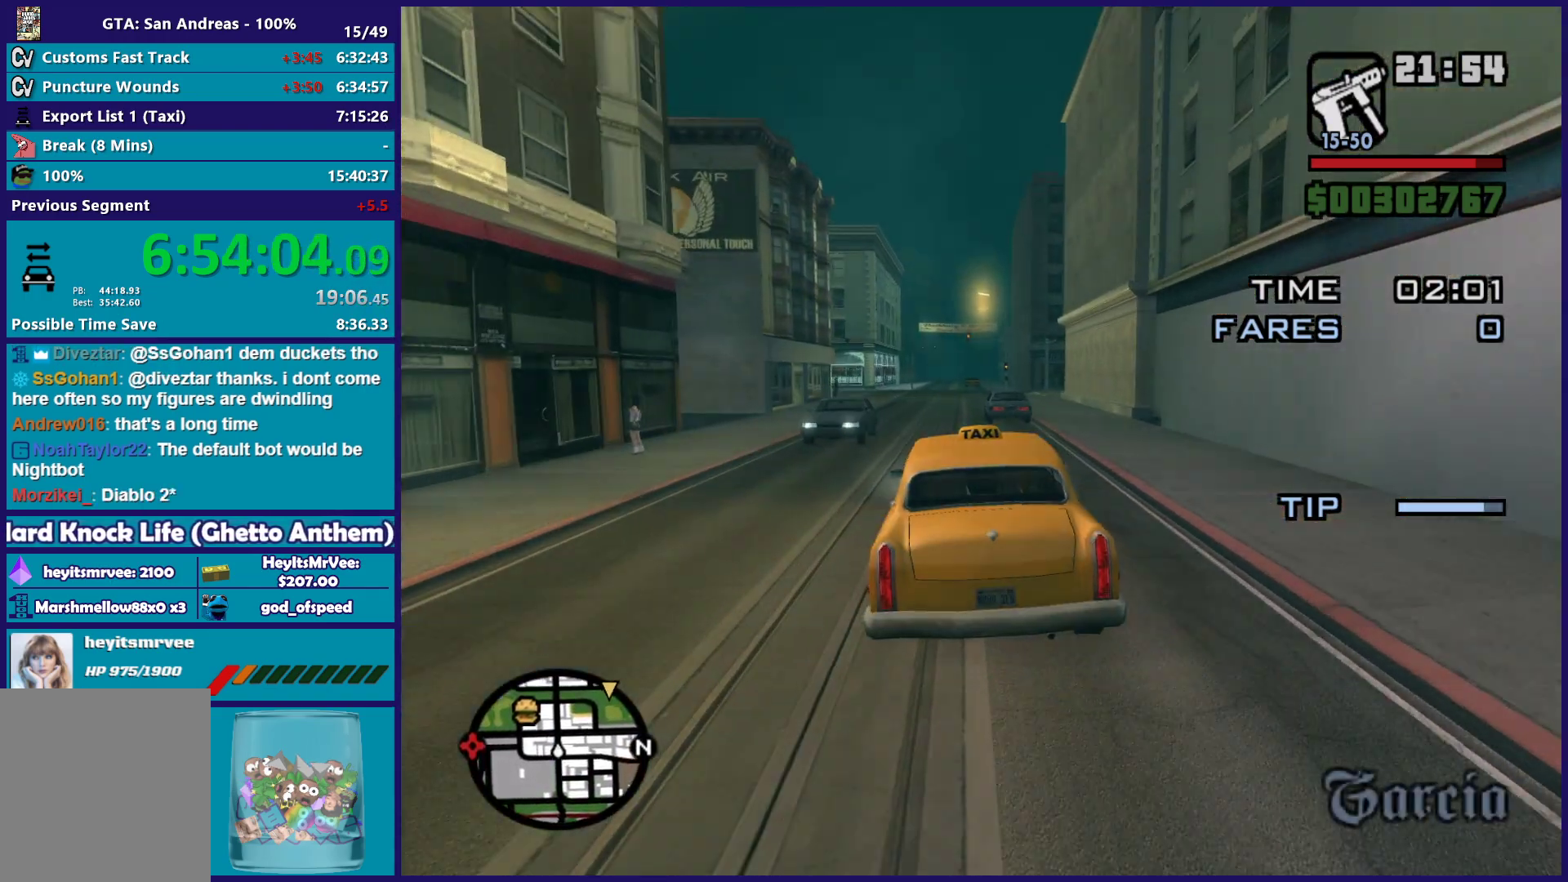
{"buttons": ["R2"], "left_stick": "center", "right_stick": "down-right", "button_events": []}
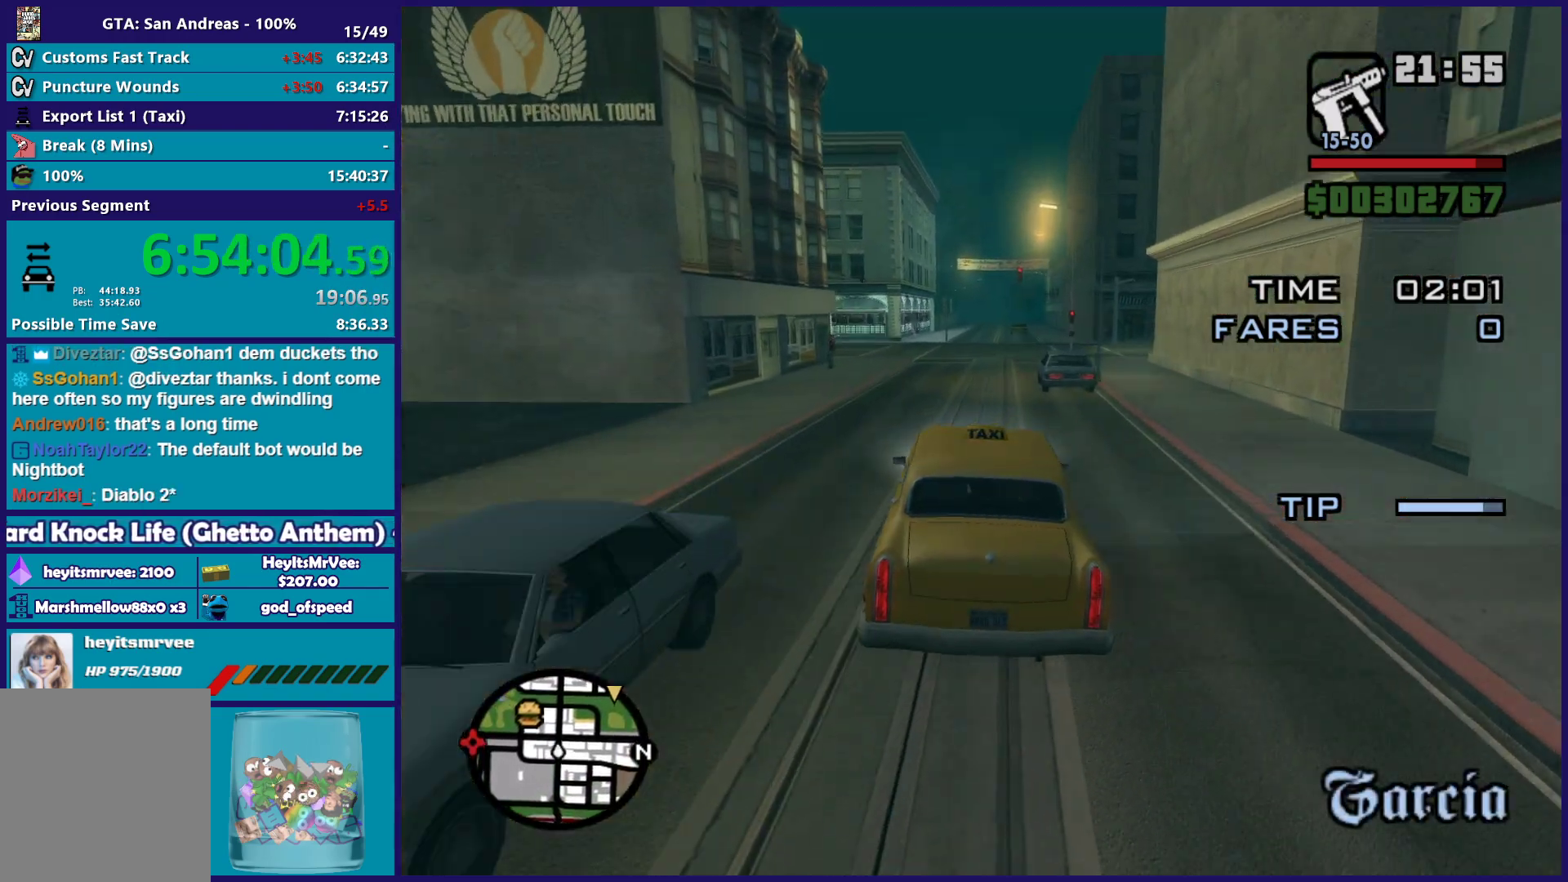
{"buttons": ["R2"], "left_stick": "center", "right_stick": "down-right", "button_events": []}
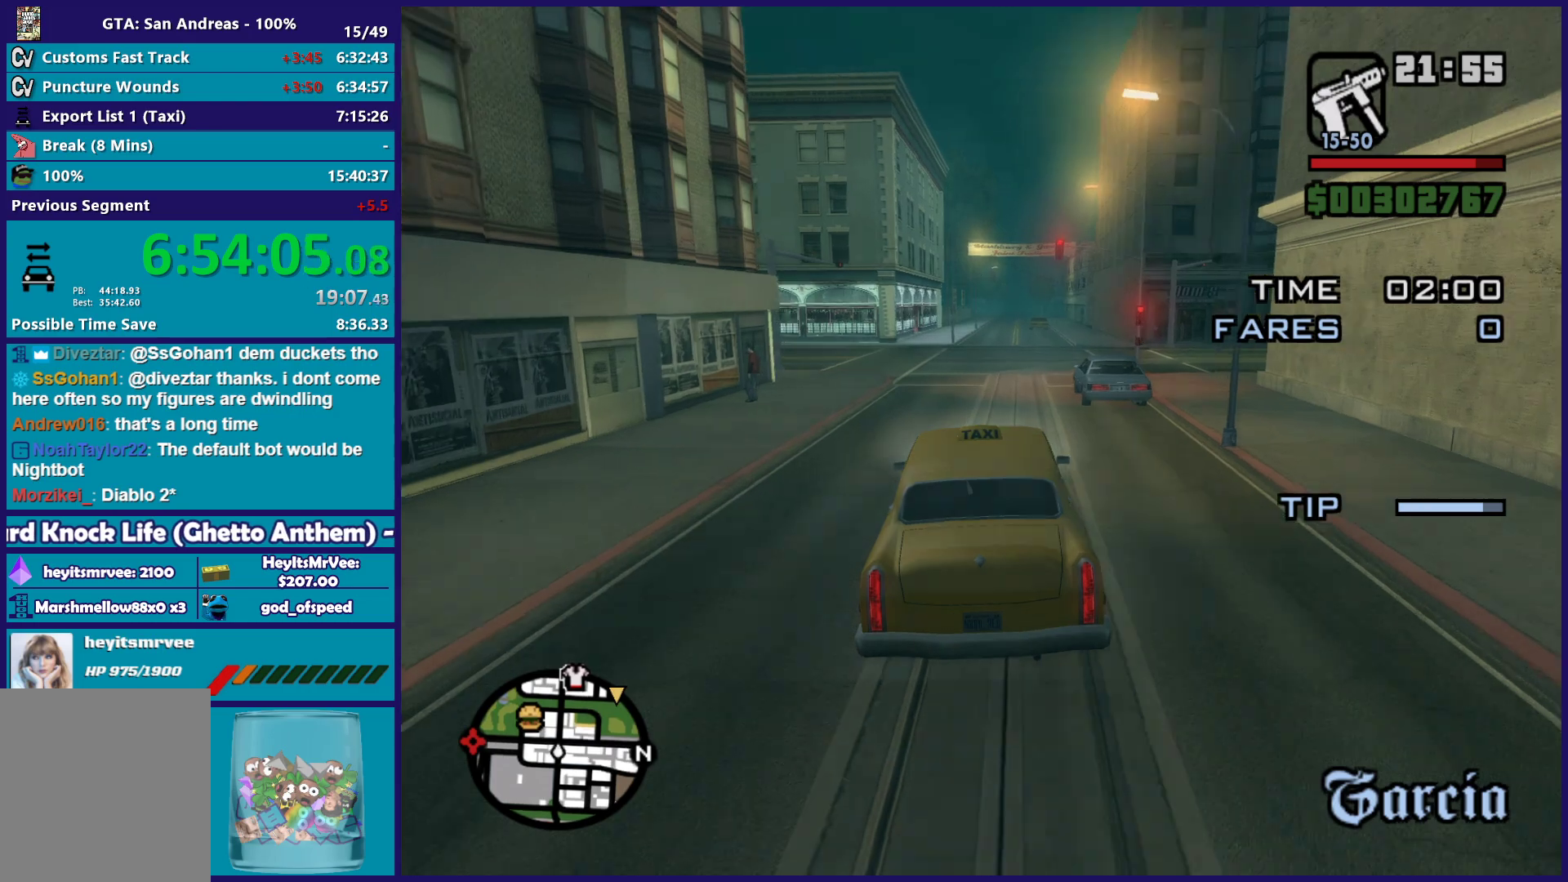
{"buttons": ["R2"], "left_stick": "center", "right_stick": "down-right", "button_events": []}